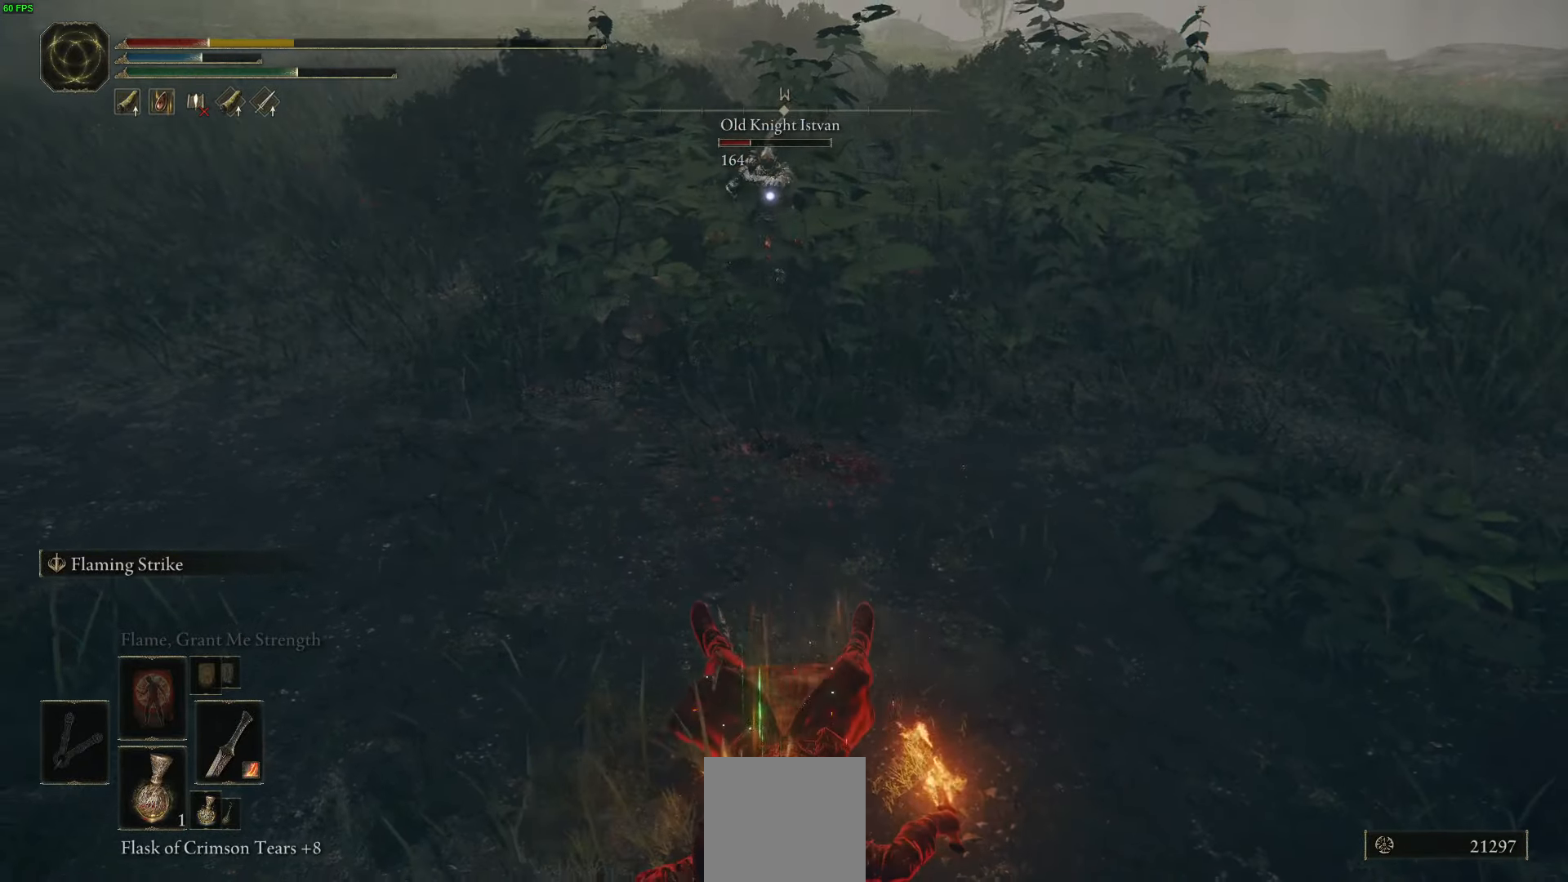
Gameplay with a controller (Xbox layout); each line is a JSON object with the inputs held at the frame after it. "events" lists button and stick changes between this image and that frame as [ms after this image, input, new state], when the widget could be followed in between.
{"buttons": ["B"], "left_stick": "down-right", "right_stick": "center", "events": [[184, "B", "up"], [284, "B", "down"]]}
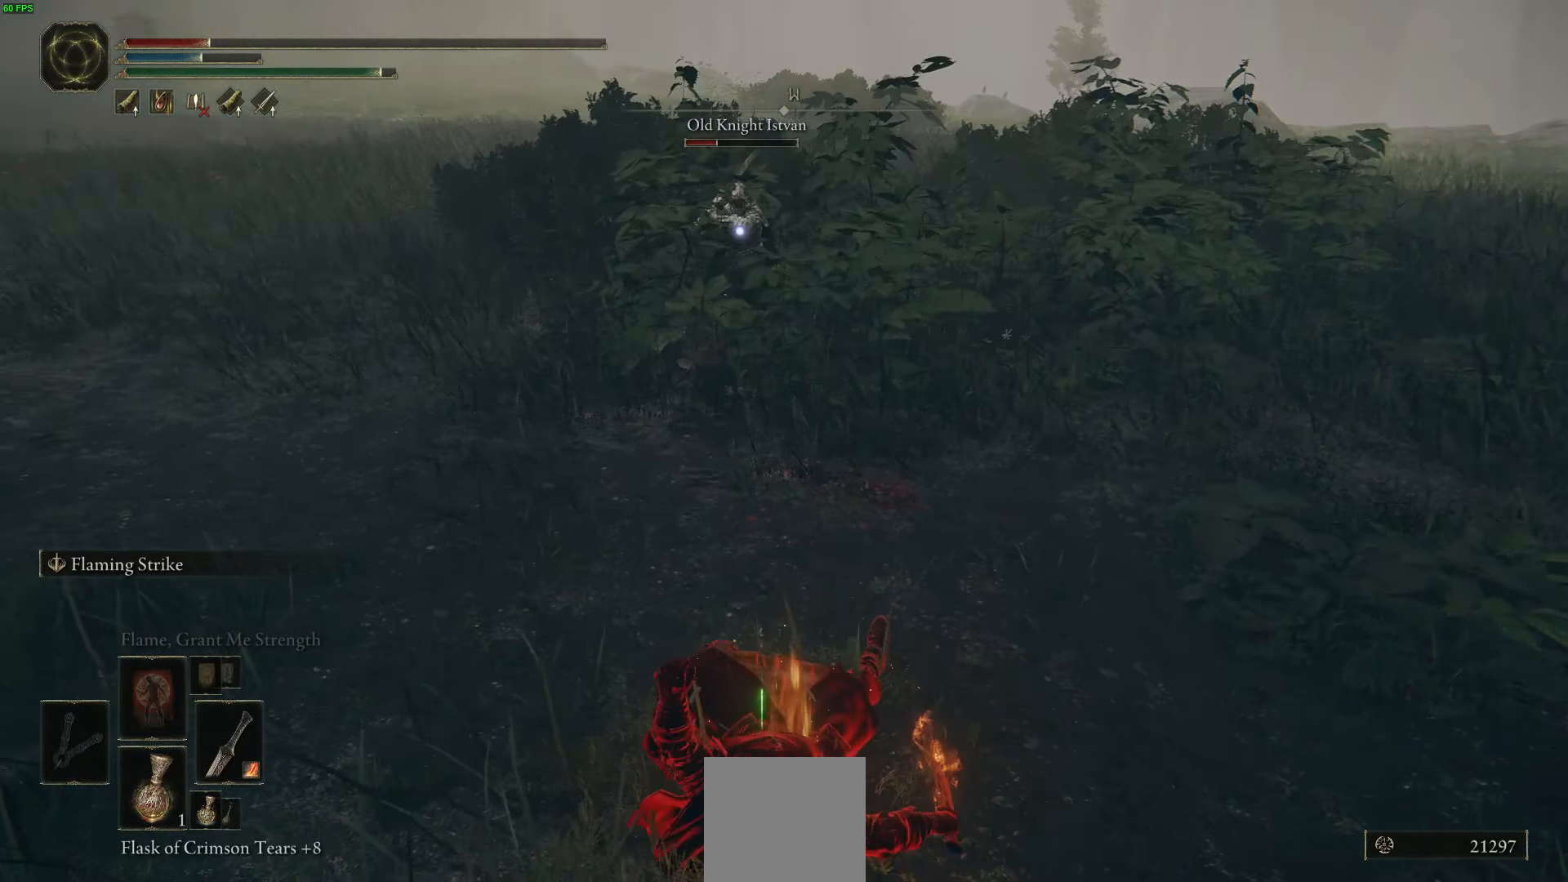
{"buttons": ["B"], "left_stick": "down-right", "right_stick": "center", "events": []}
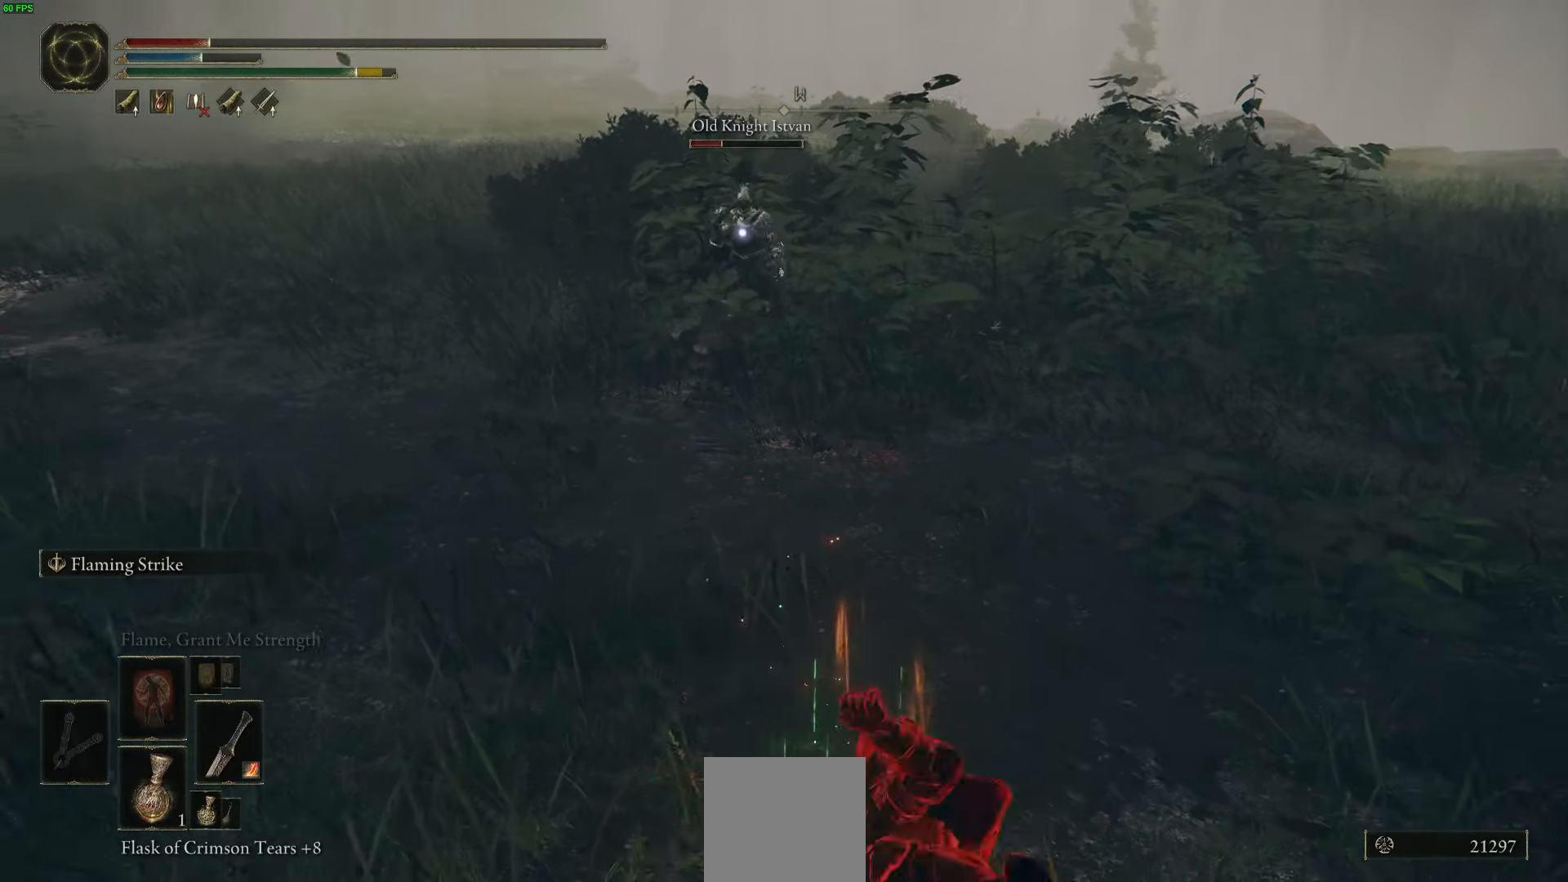
{"buttons": ["B"], "left_stick": "down-right", "right_stick": "center", "events": [[284, "X", "down"], [434, "X", "up"]]}
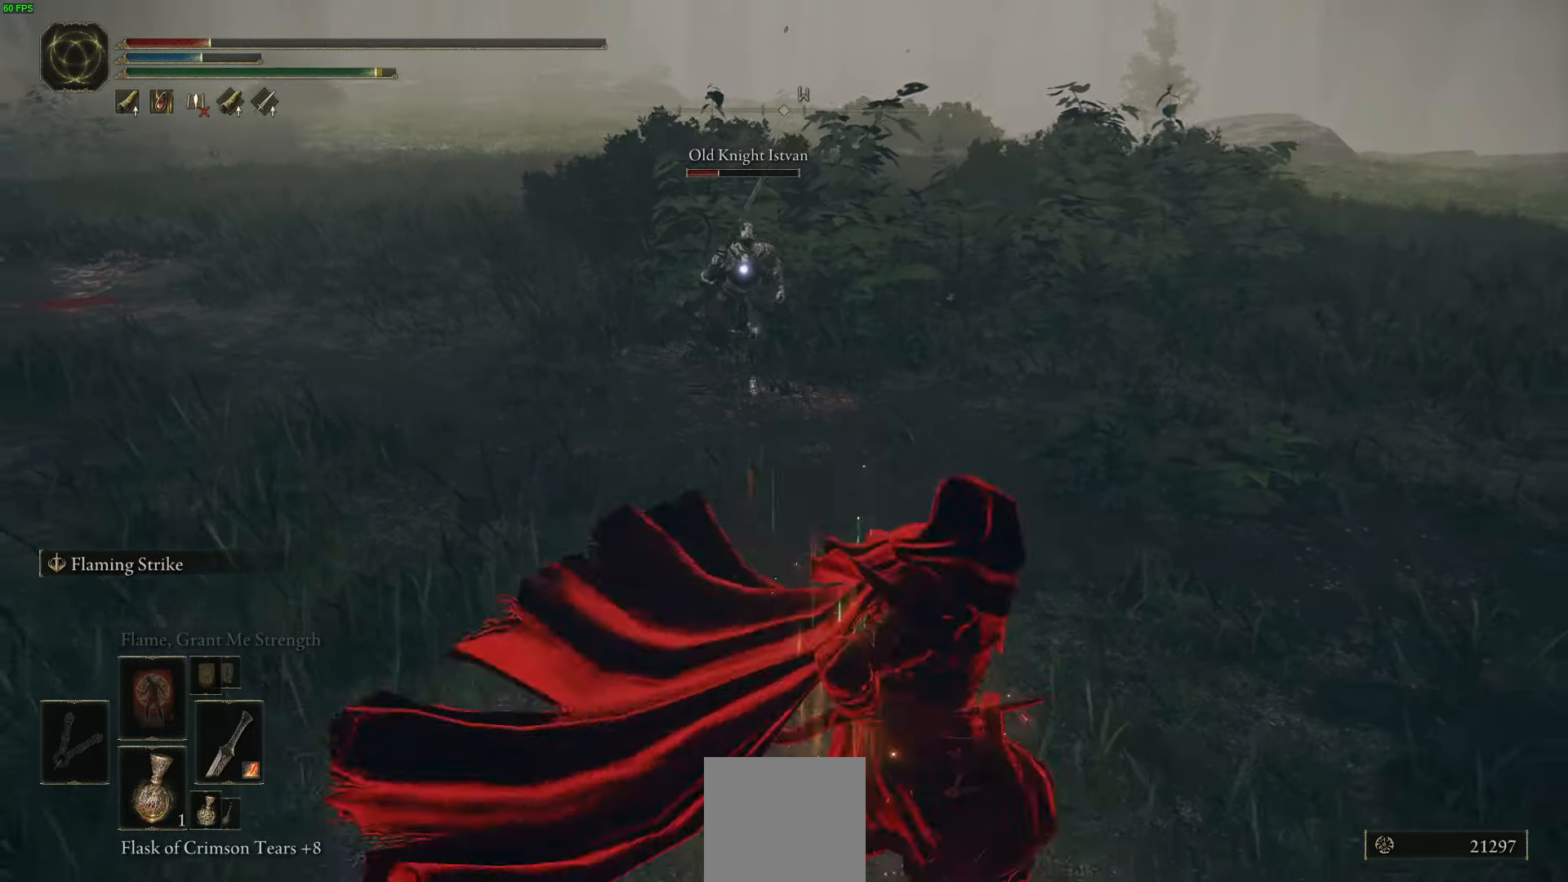
{"buttons": [], "left_stick": "down-right", "right_stick": "center", "events": [[450, "B", "up"]]}
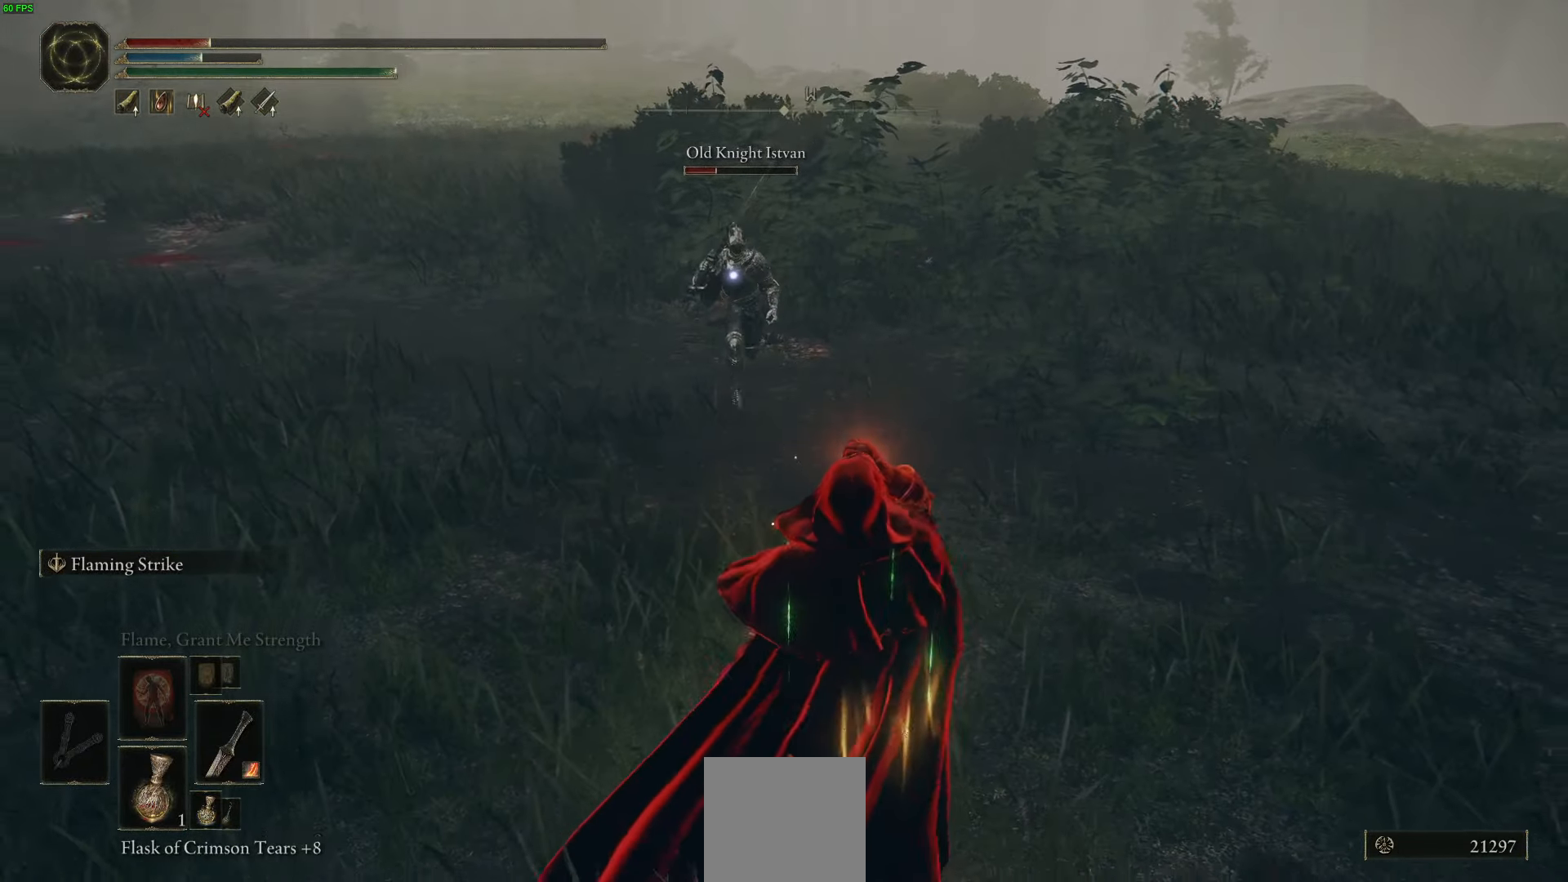
{"buttons": [], "left_stick": "down-right", "right_stick": "center", "events": []}
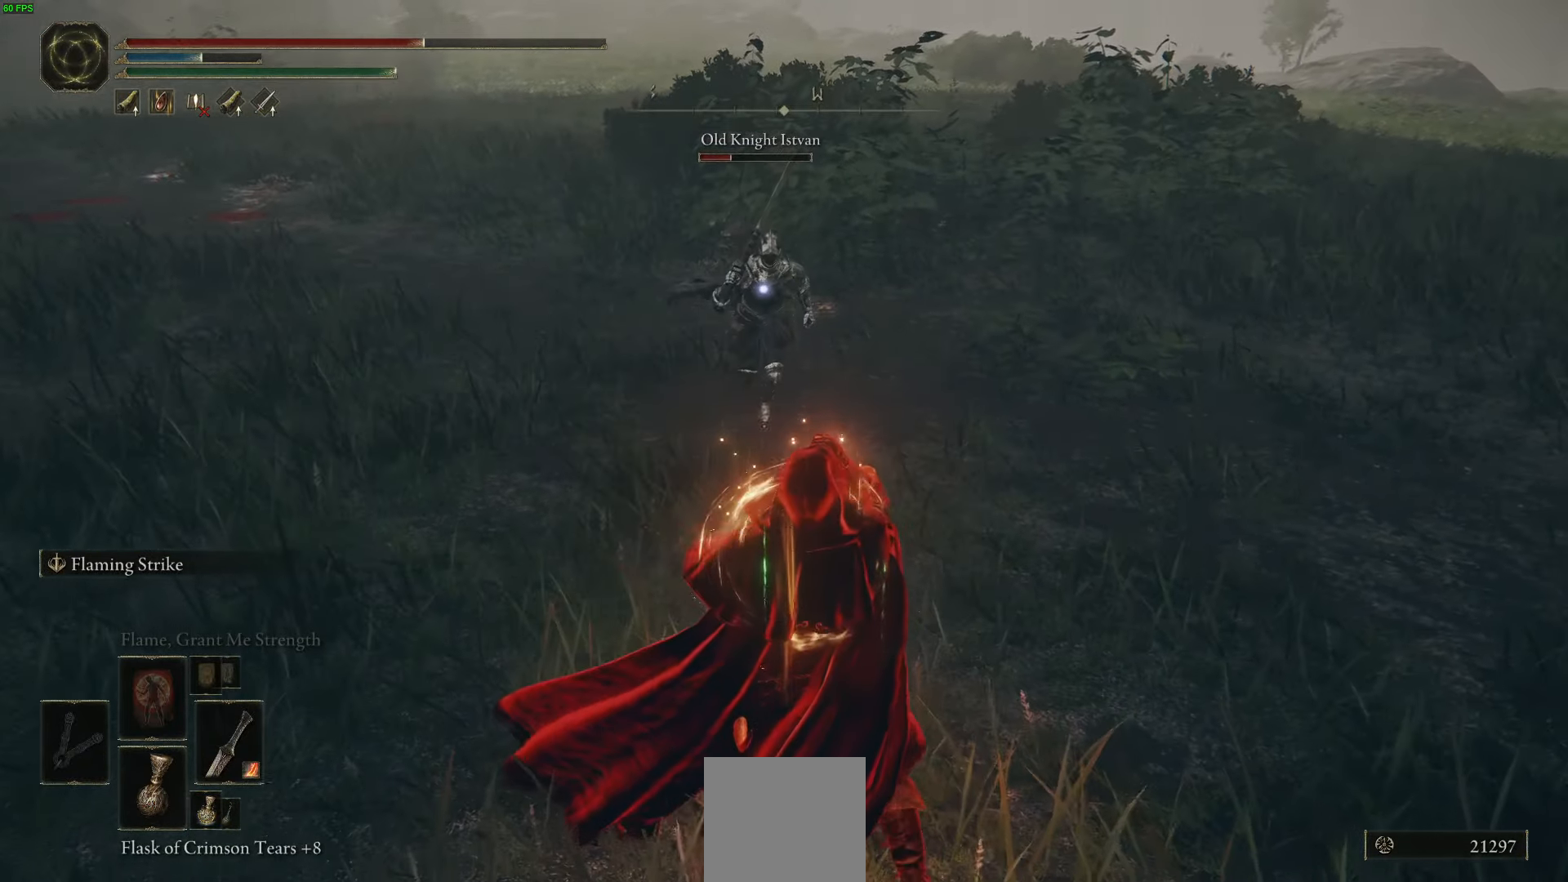
{"buttons": [], "left_stick": "down-right", "right_stick": "center", "events": []}
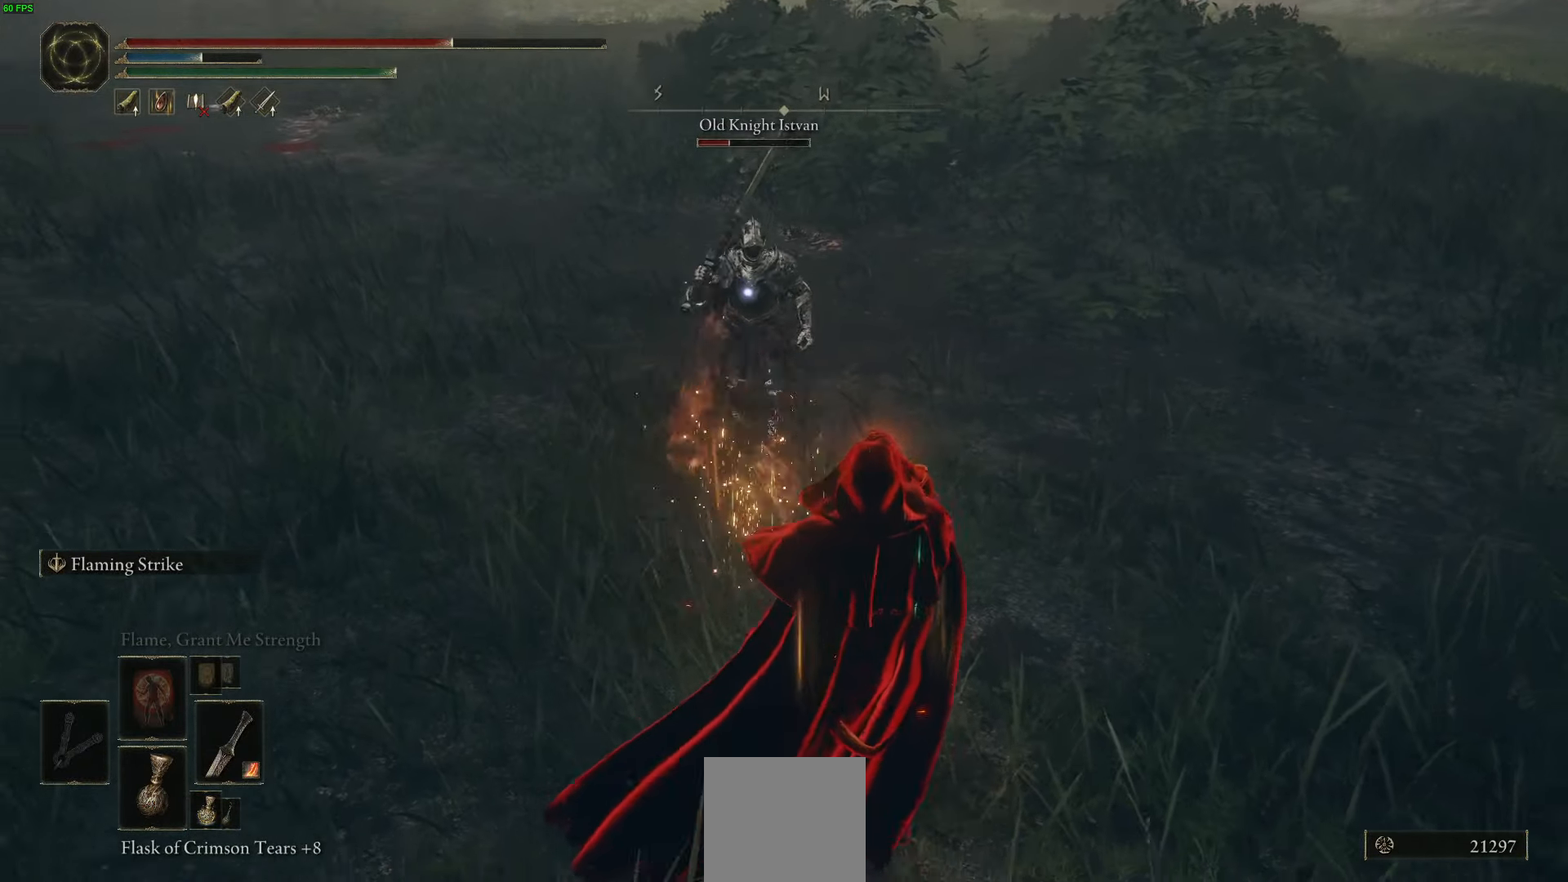
{"buttons": ["B"], "left_stick": "down-right", "right_stick": "center", "events": [[417, "B", "down"]]}
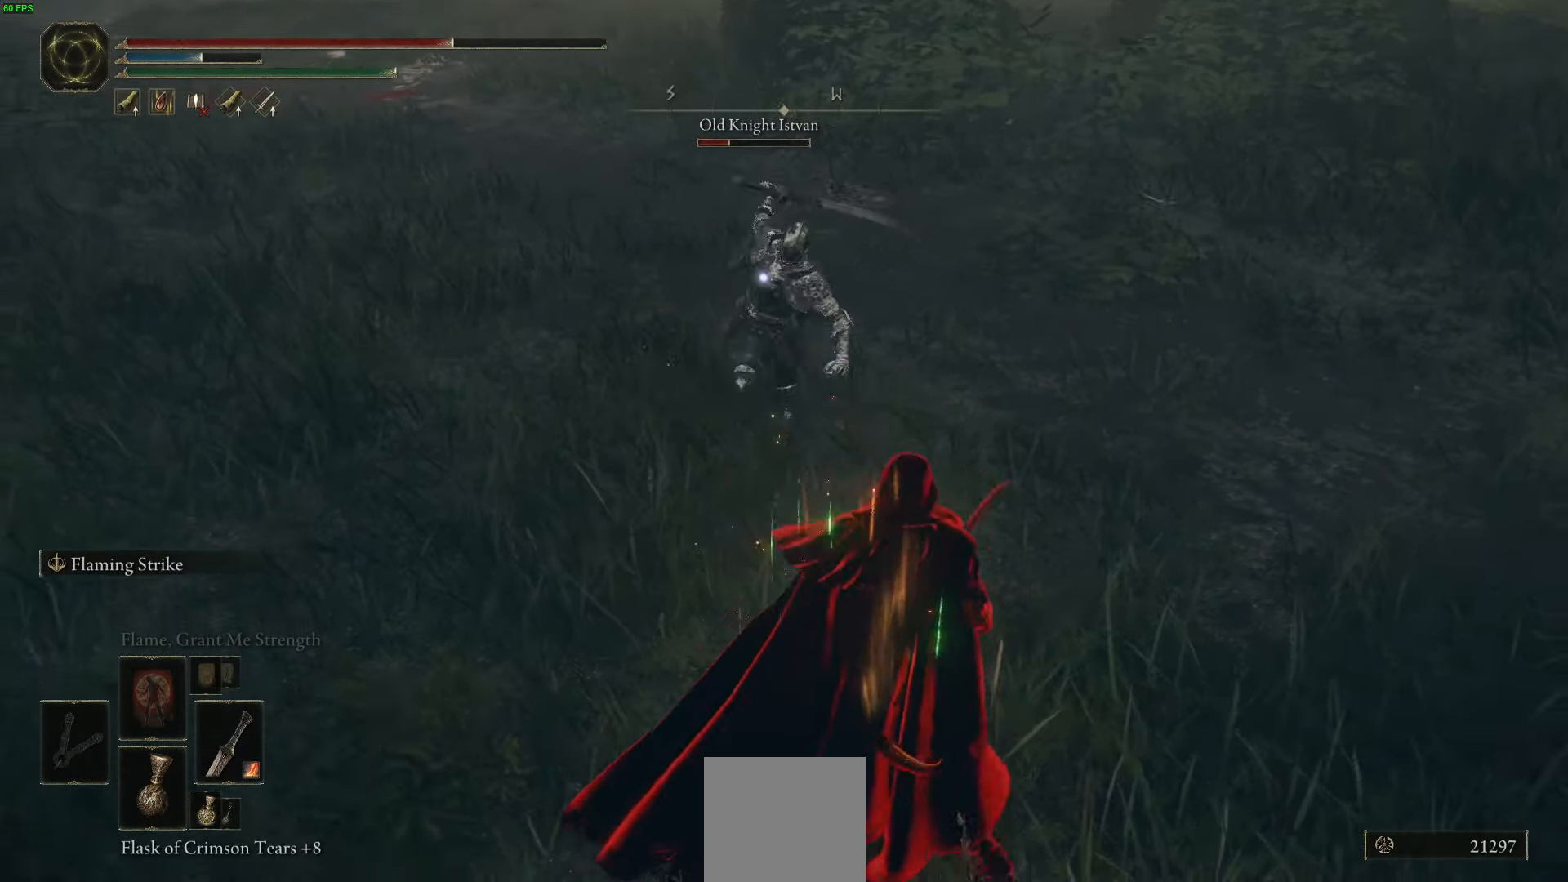
{"buttons": ["B"], "left_stick": "down-right", "right_stick": "center", "events": [[50, "B", "up"], [200, "B", "down"]]}
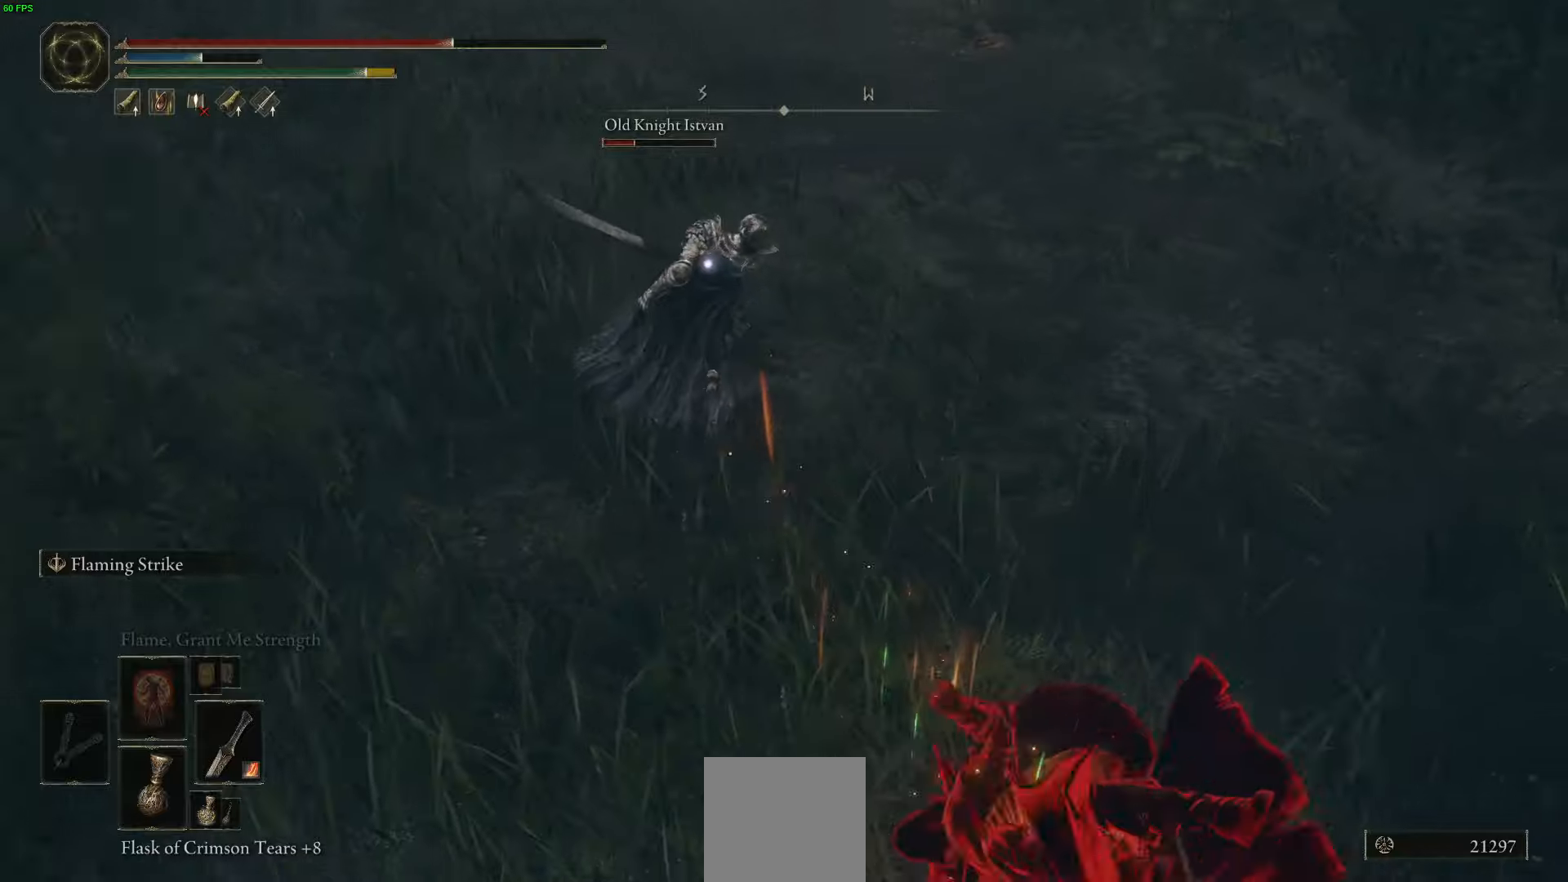
{"buttons": ["B"], "left_stick": "down-right", "right_stick": "center", "events": []}
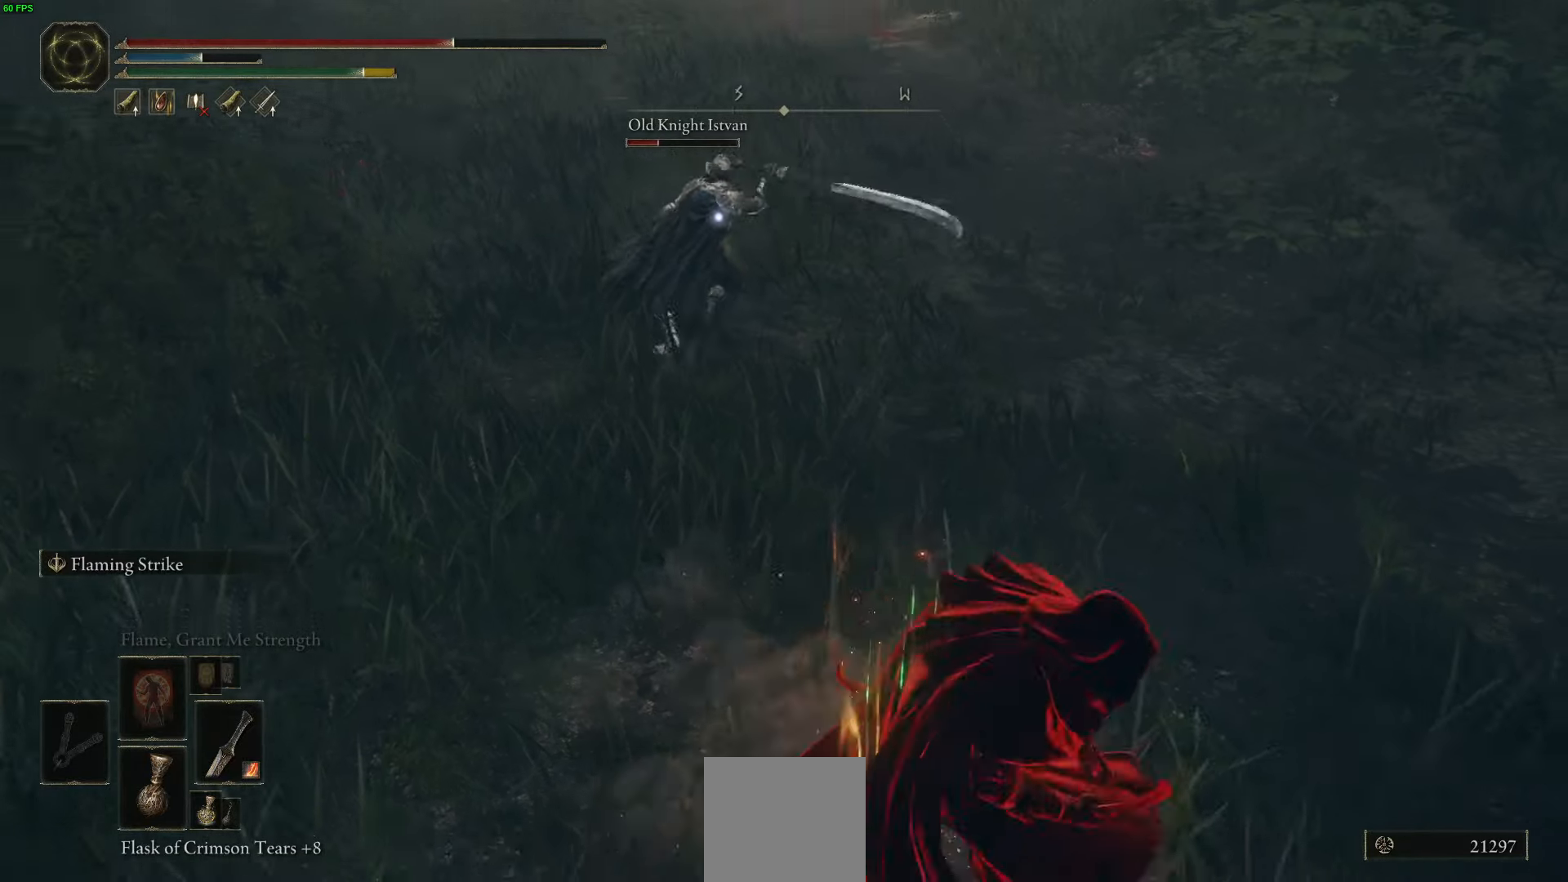
{"buttons": ["L2"], "left_stick": "up-right", "right_stick": "center", "events": [[67, "L2", "down"], [67, "left_stick", "up-right"], [450, "B", "up"]]}
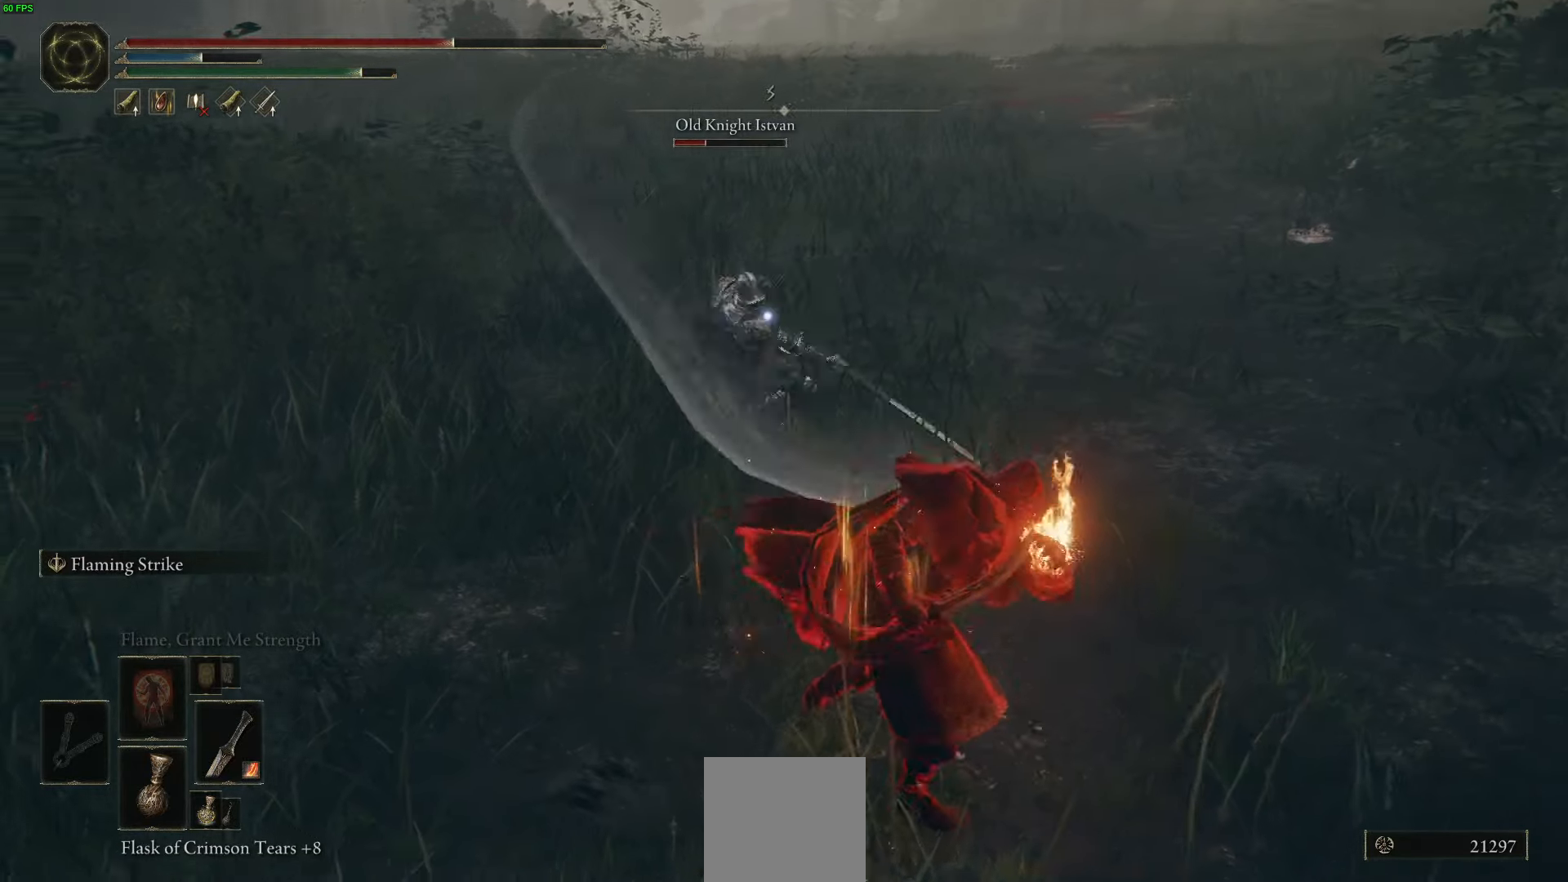
{"buttons": [], "left_stick": "up-right", "right_stick": "center", "events": [[384, "L2", "up"]]}
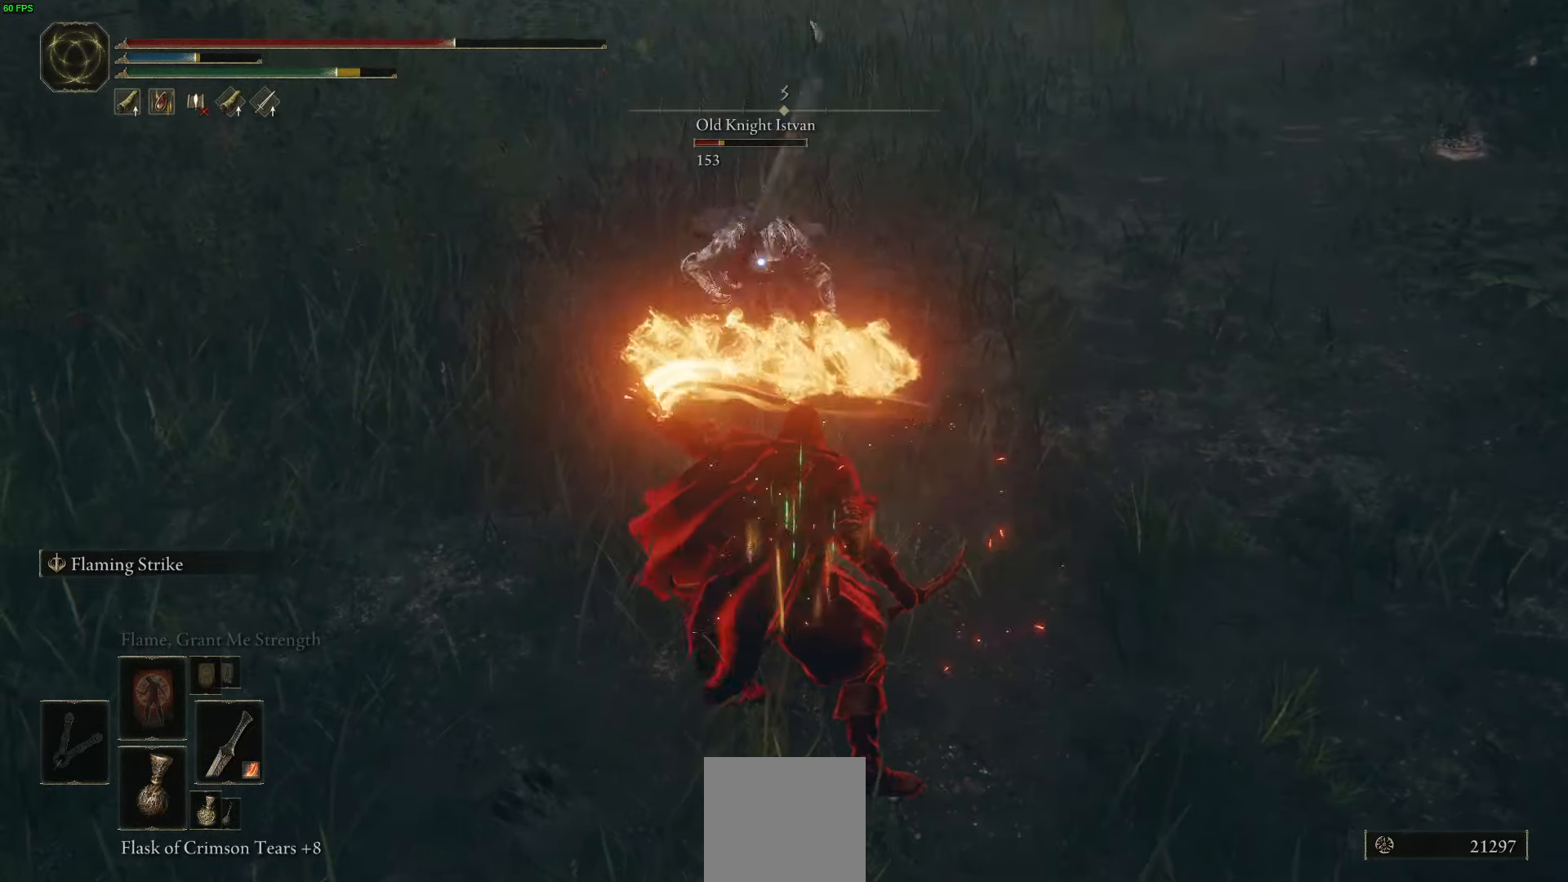
{"buttons": [], "left_stick": "up-right", "right_stick": "center", "events": [[134, "R2", "down"], [267, "R2", "up"], [334, "R2", "down"], [467, "R2", "up"]]}
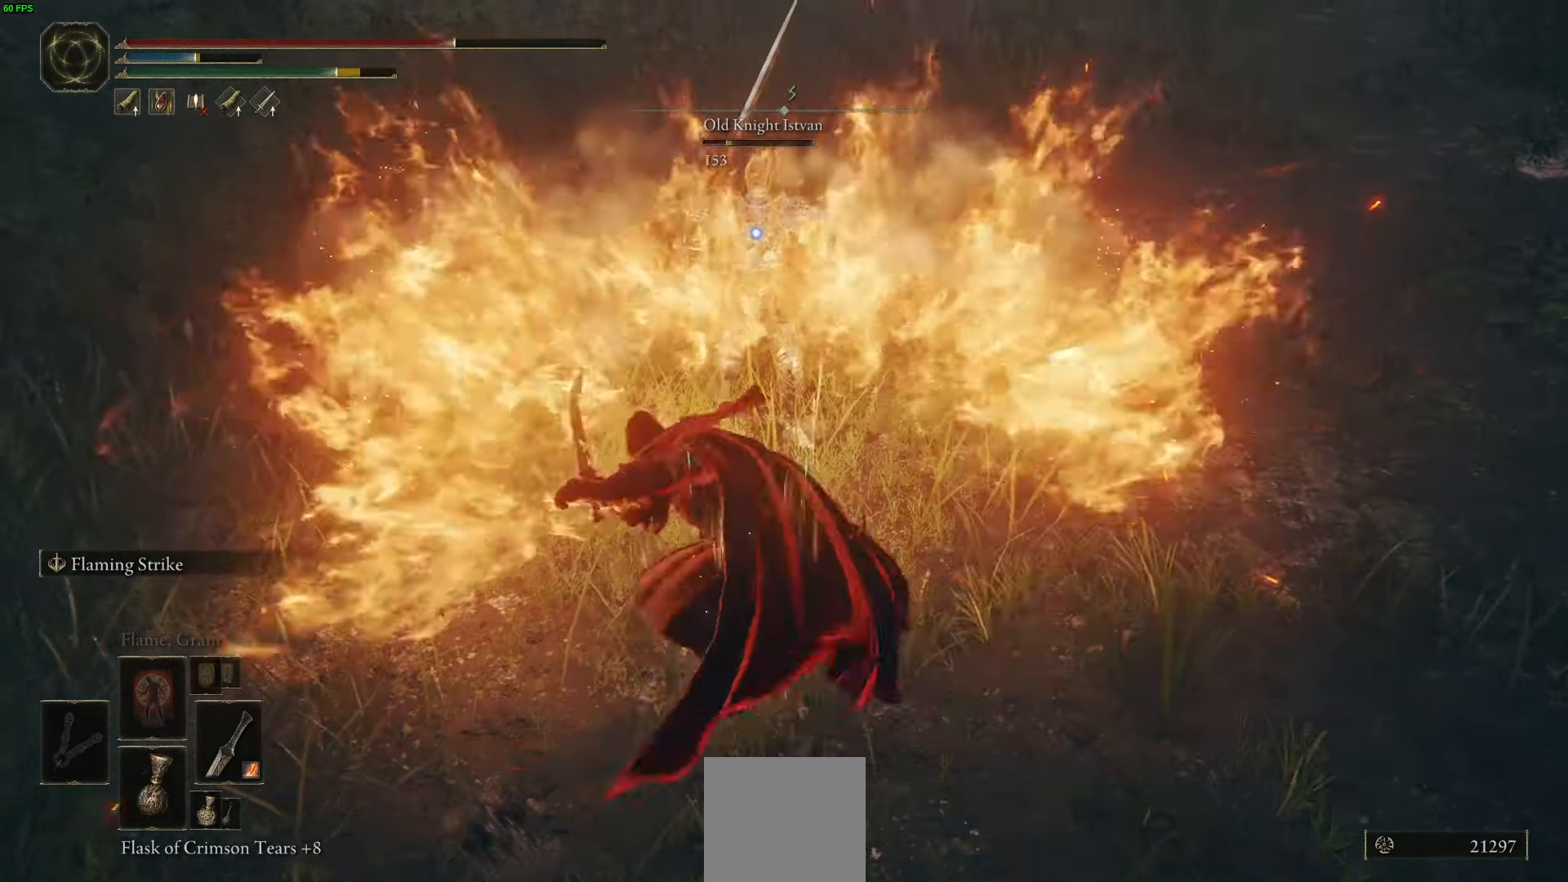
{"buttons": [], "left_stick": "center", "right_stick": "center", "events": [[317, "left_stick", "center"]]}
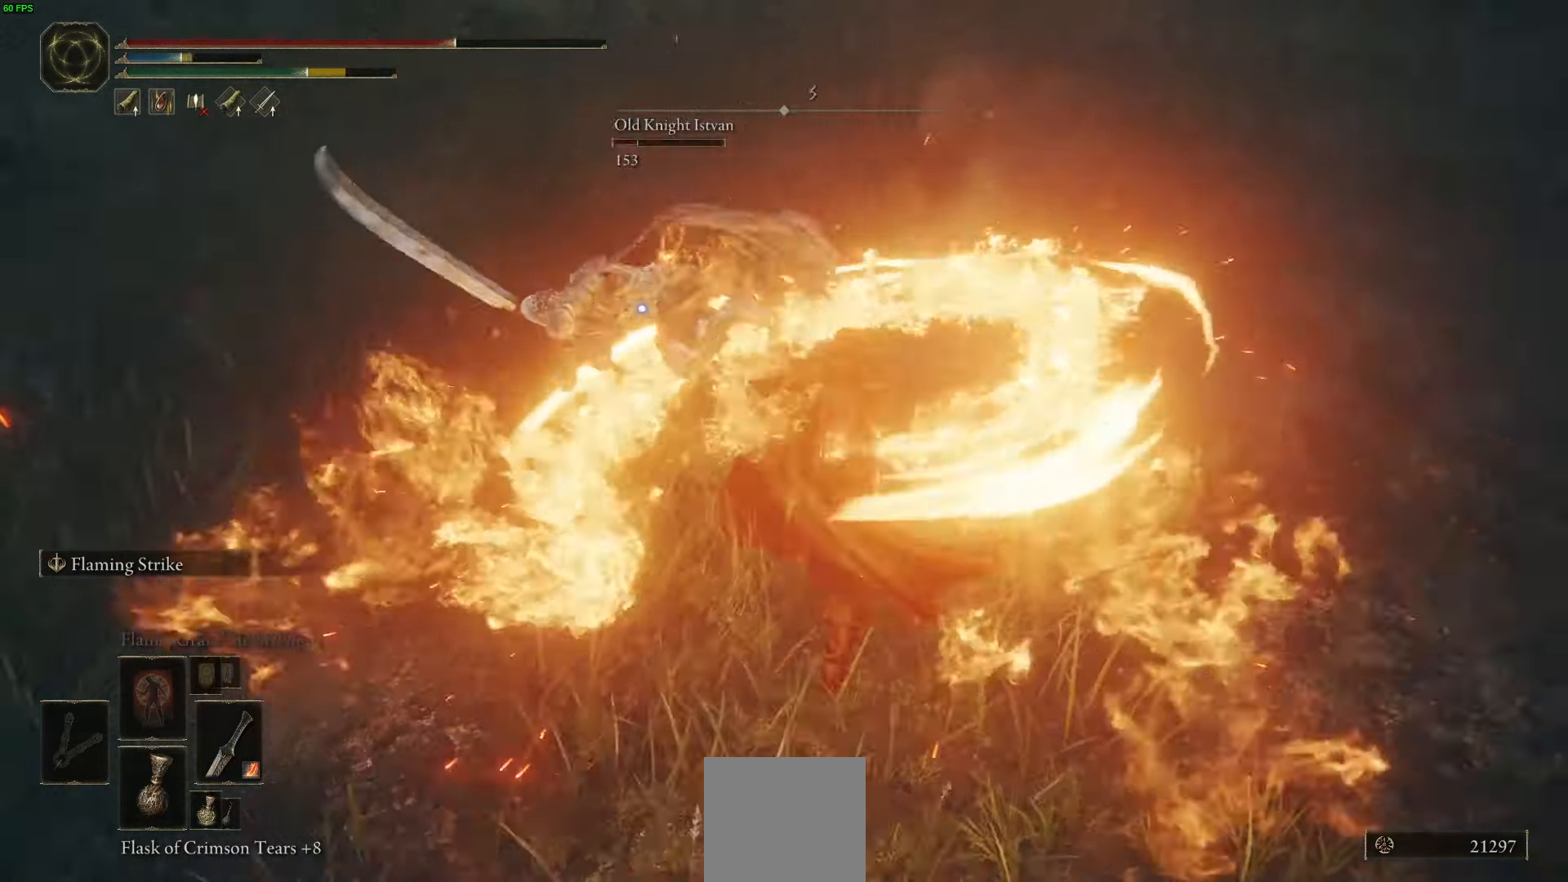
{"buttons": ["B"], "left_stick": "down-right", "right_stick": "center", "events": [[167, "left_stick", "down-right"], [400, "B", "down"]]}
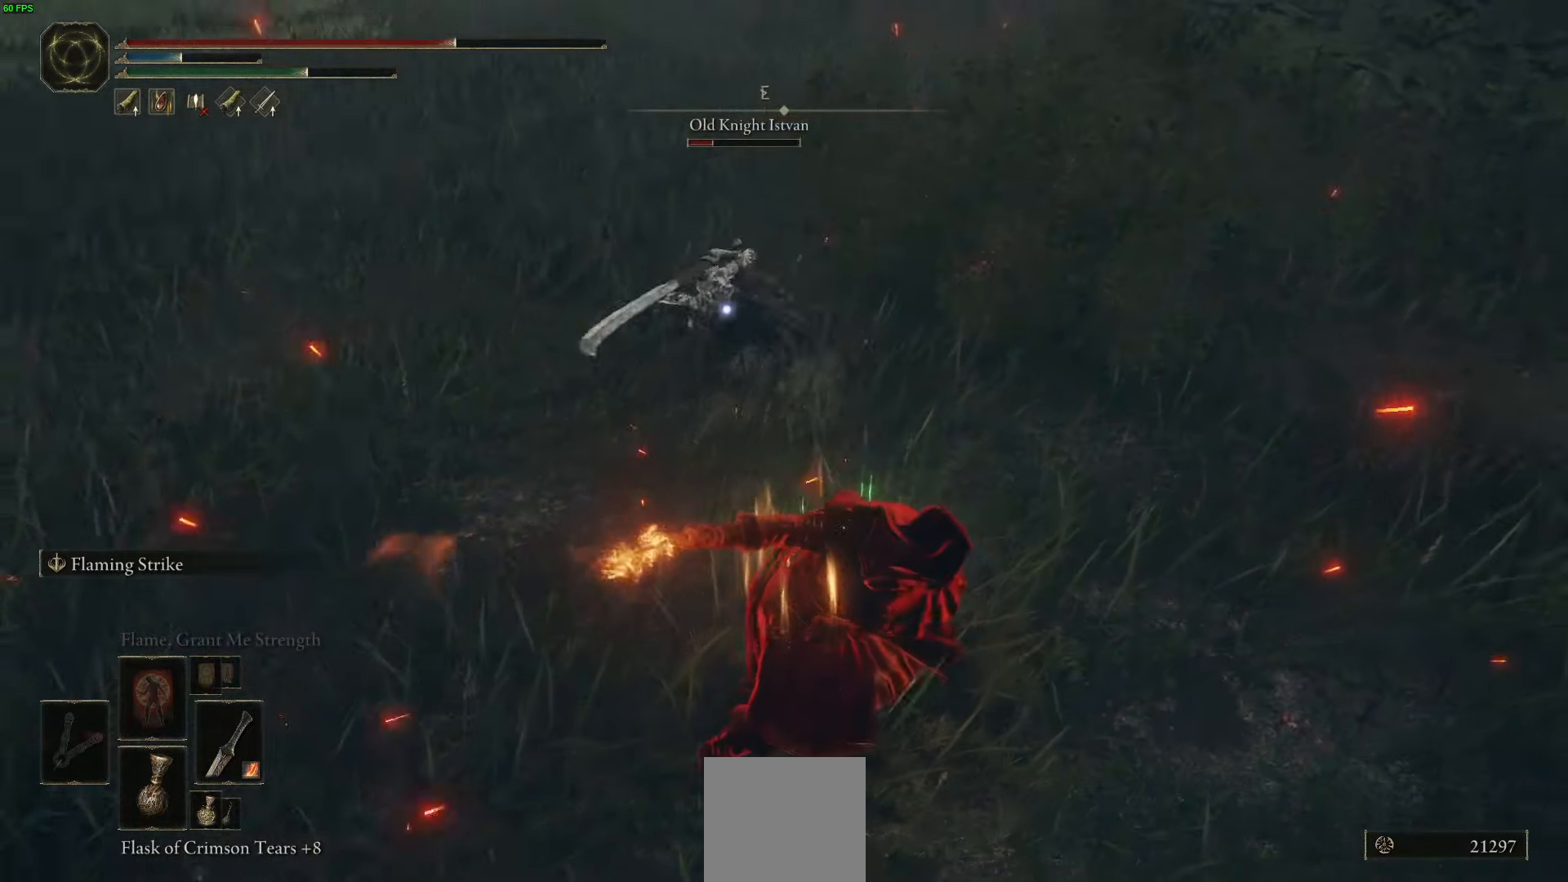
{"buttons": ["B"], "left_stick": "down-right", "right_stick": "center", "events": []}
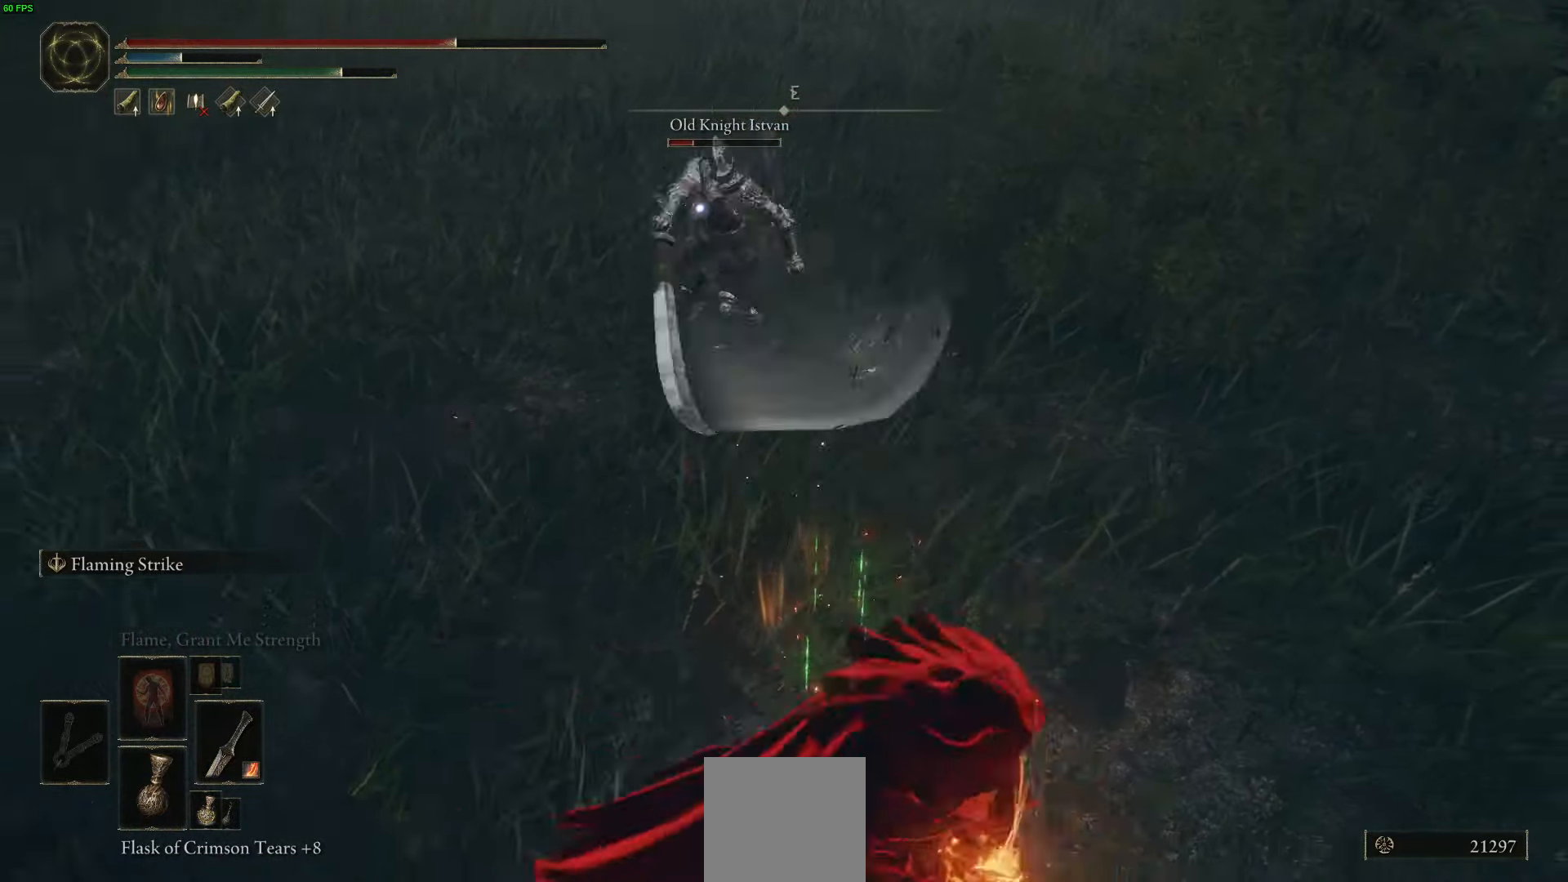
{"buttons": [], "left_stick": "up", "right_stick": "center", "events": [[134, "left_stick", "up-right"], [234, "left_stick", "up"], [334, "R2", "down"], [434, "B", "up"], [467, "R2", "up"]]}
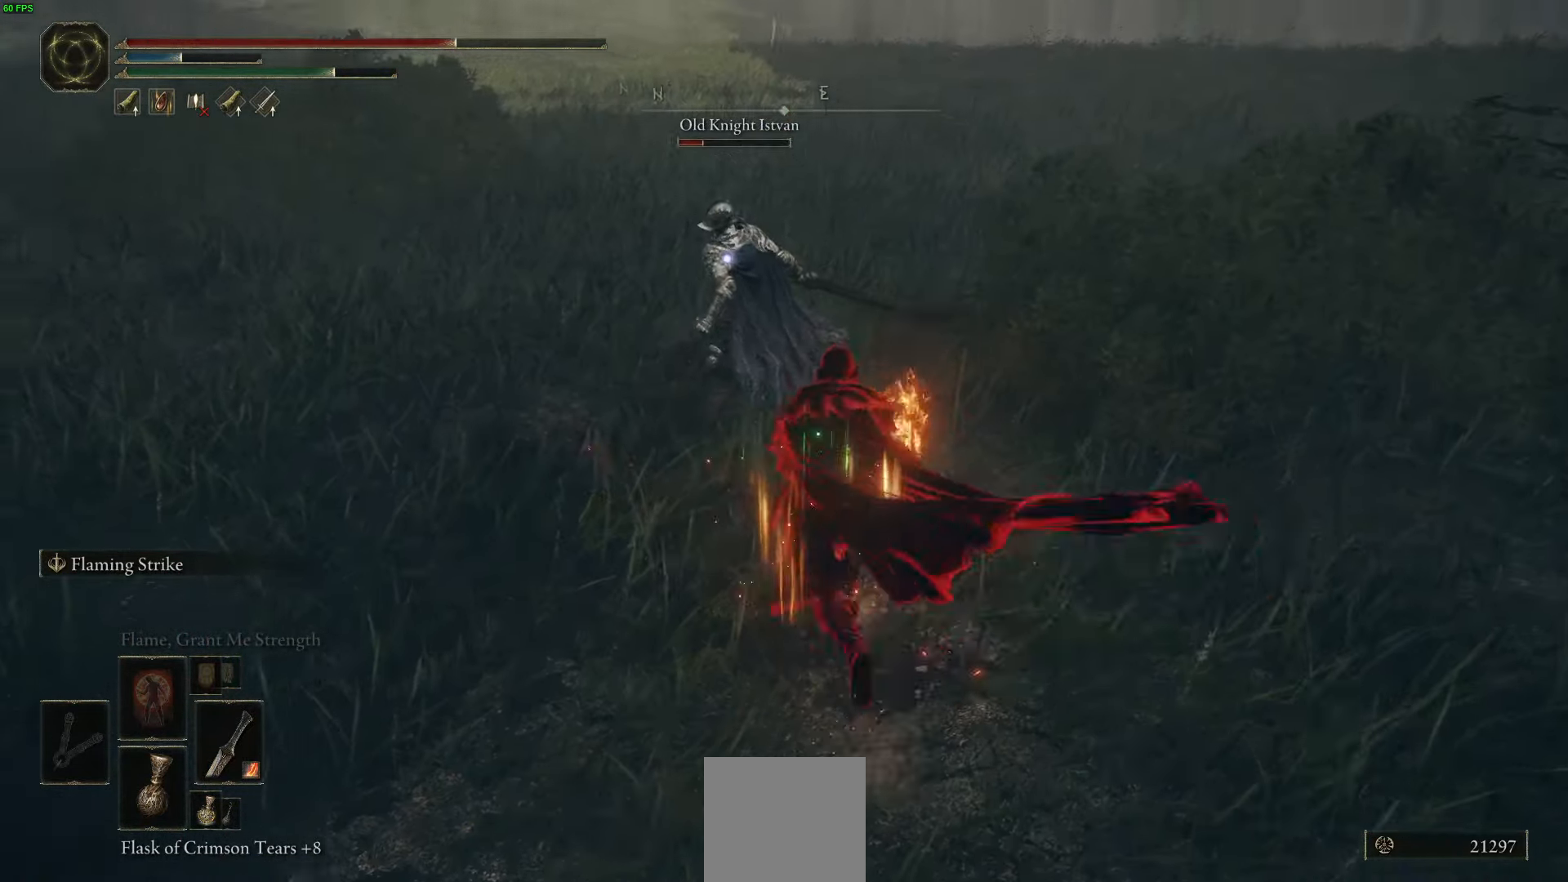
{"buttons": [], "left_stick": "down-right", "right_stick": "center", "events": [[417, "left_stick", "right"], [467, "left_stick", "down-right"]]}
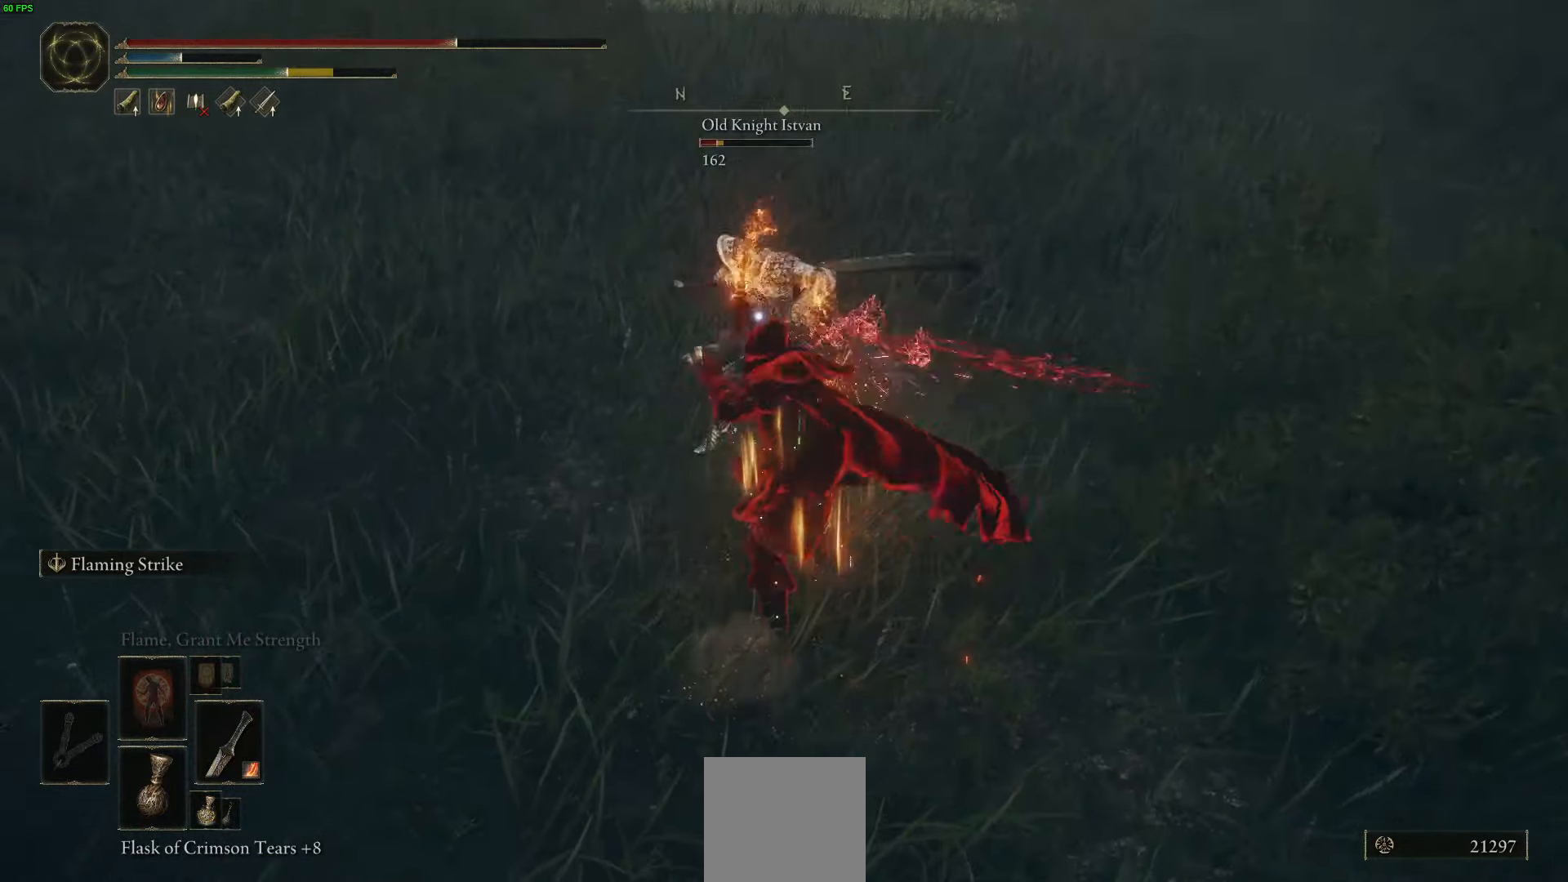
{"buttons": ["B"], "left_stick": "down", "right_stick": "center", "events": [[117, "left_stick", "down"], [150, "B", "down"], [267, "B", "up"], [367, "B", "down"]]}
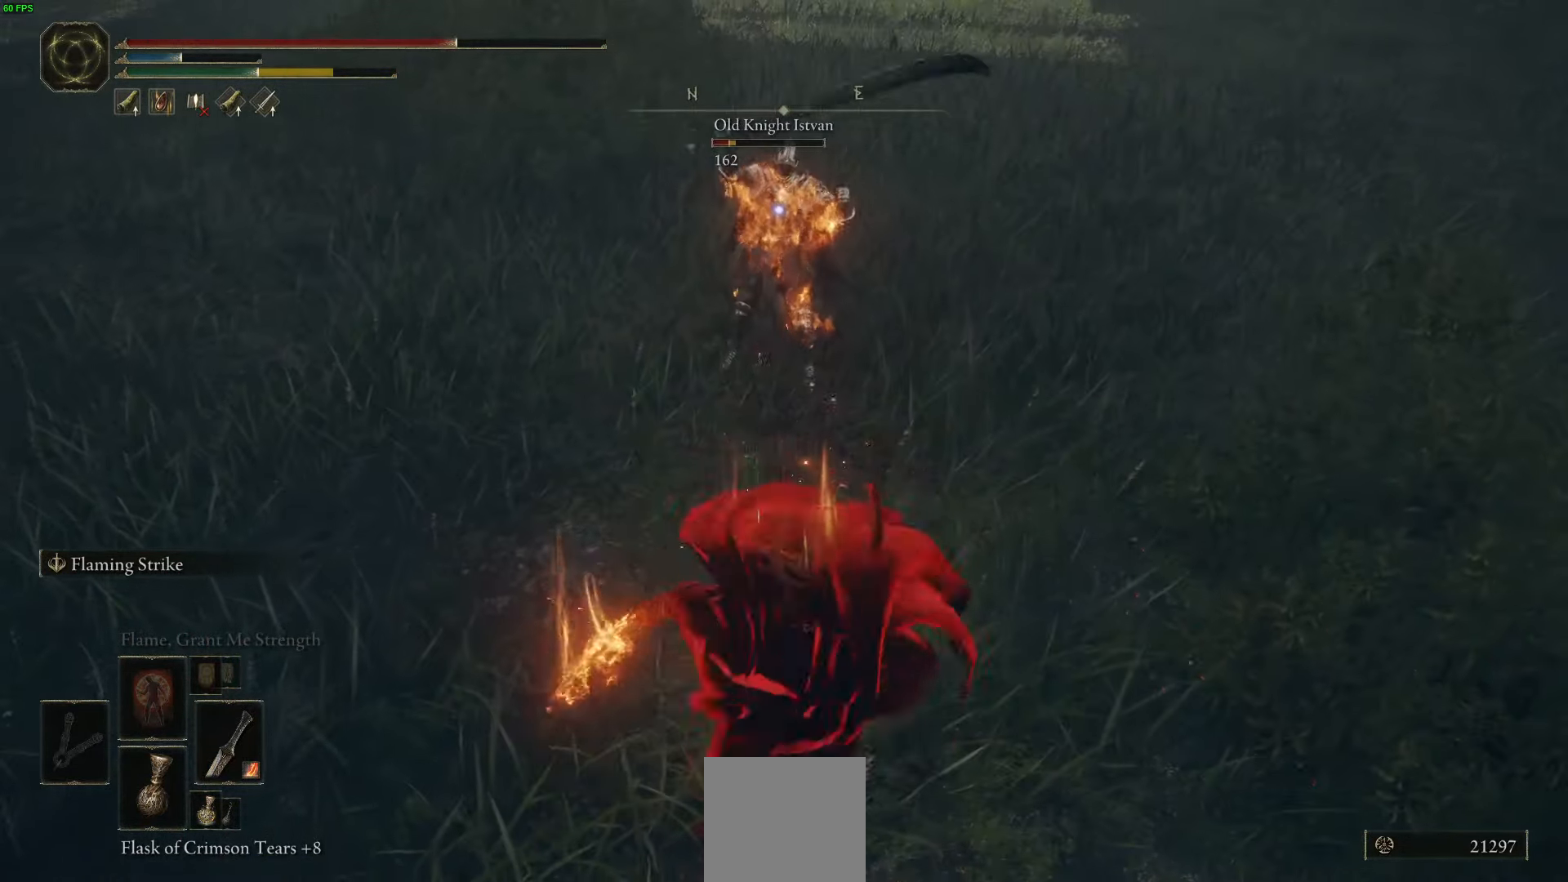
{"buttons": ["B"], "left_stick": "down-right", "right_stick": "center", "events": [[250, "left_stick", "down-right"]]}
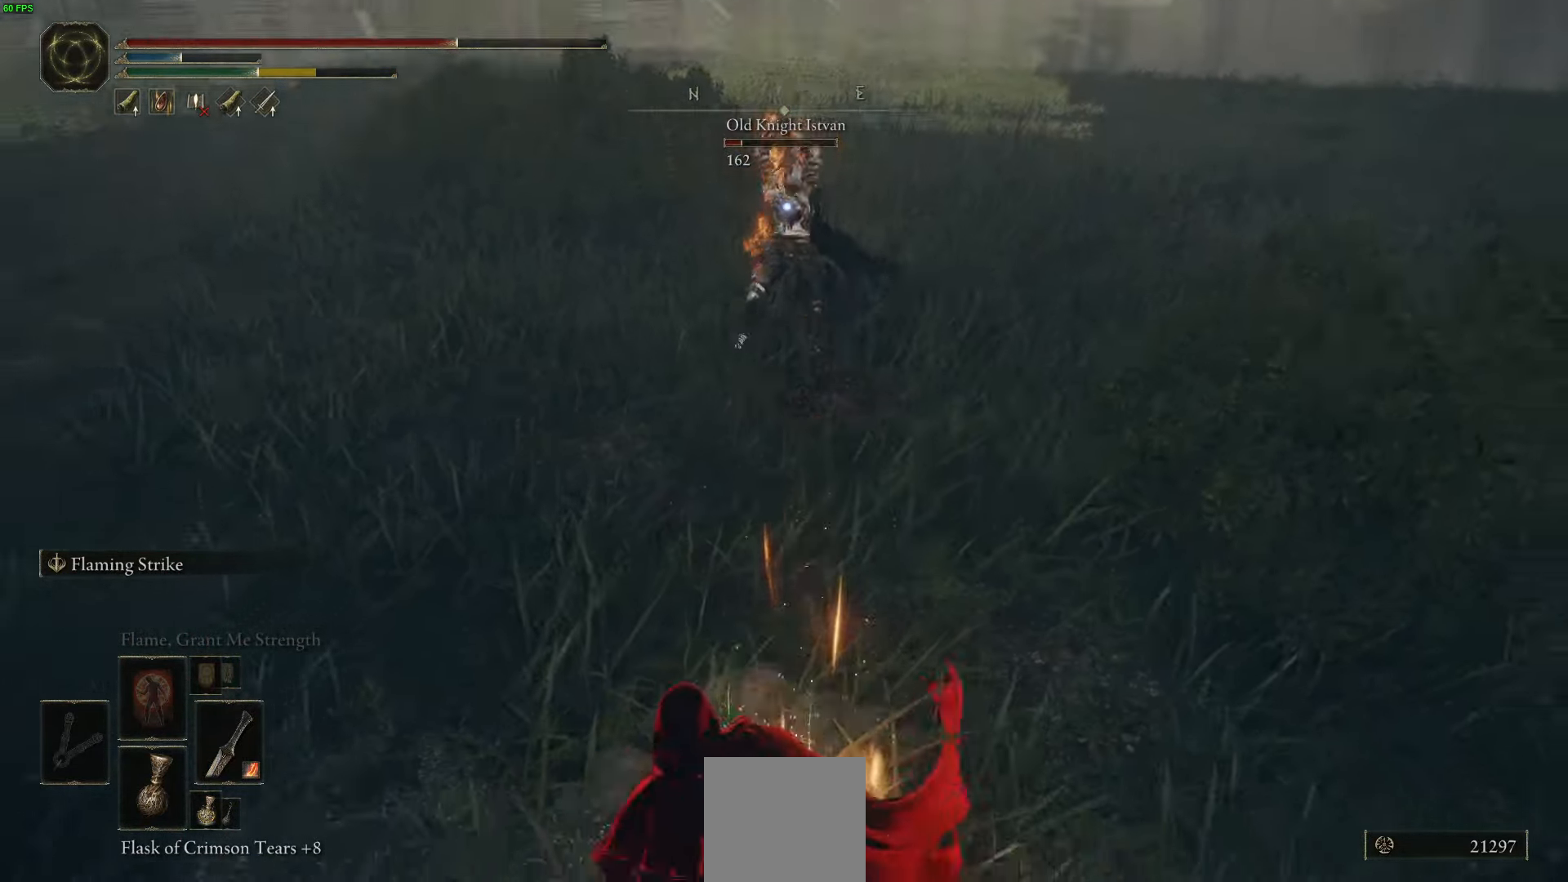
{"buttons": ["B"], "left_stick": "down-right", "right_stick": "center", "events": []}
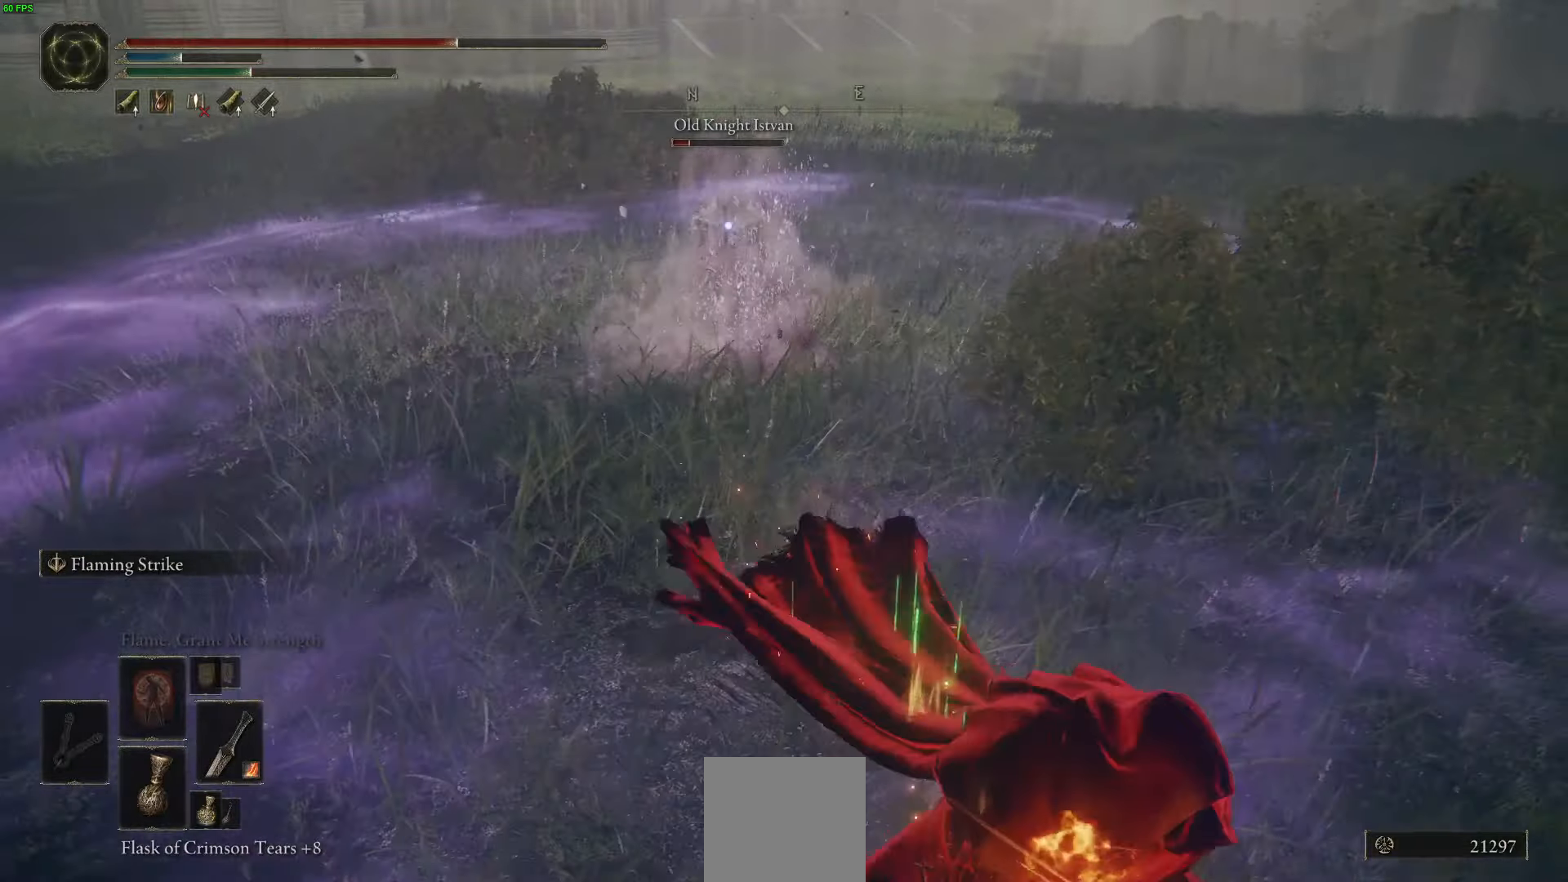
{"buttons": ["B"], "left_stick": "up", "right_stick": "center", "events": [[350, "left_stick", "up-right"], [467, "left_stick", "up"]]}
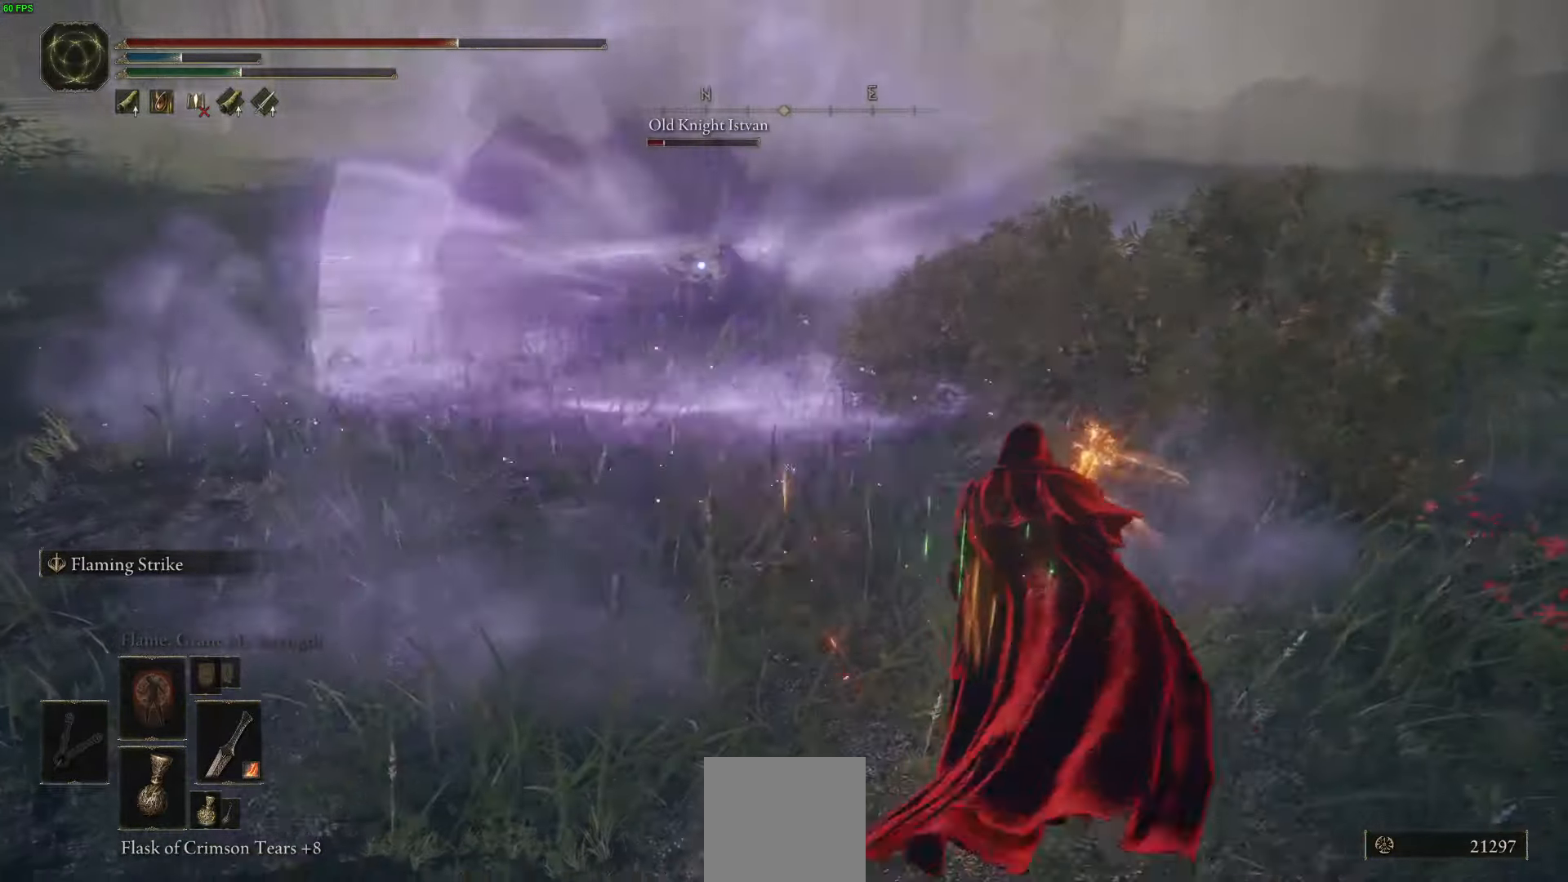
{"buttons": ["A", "B", "R2"], "left_stick": "up", "right_stick": "center", "events": [[200, "A", "down"], [400, "R2", "down"]]}
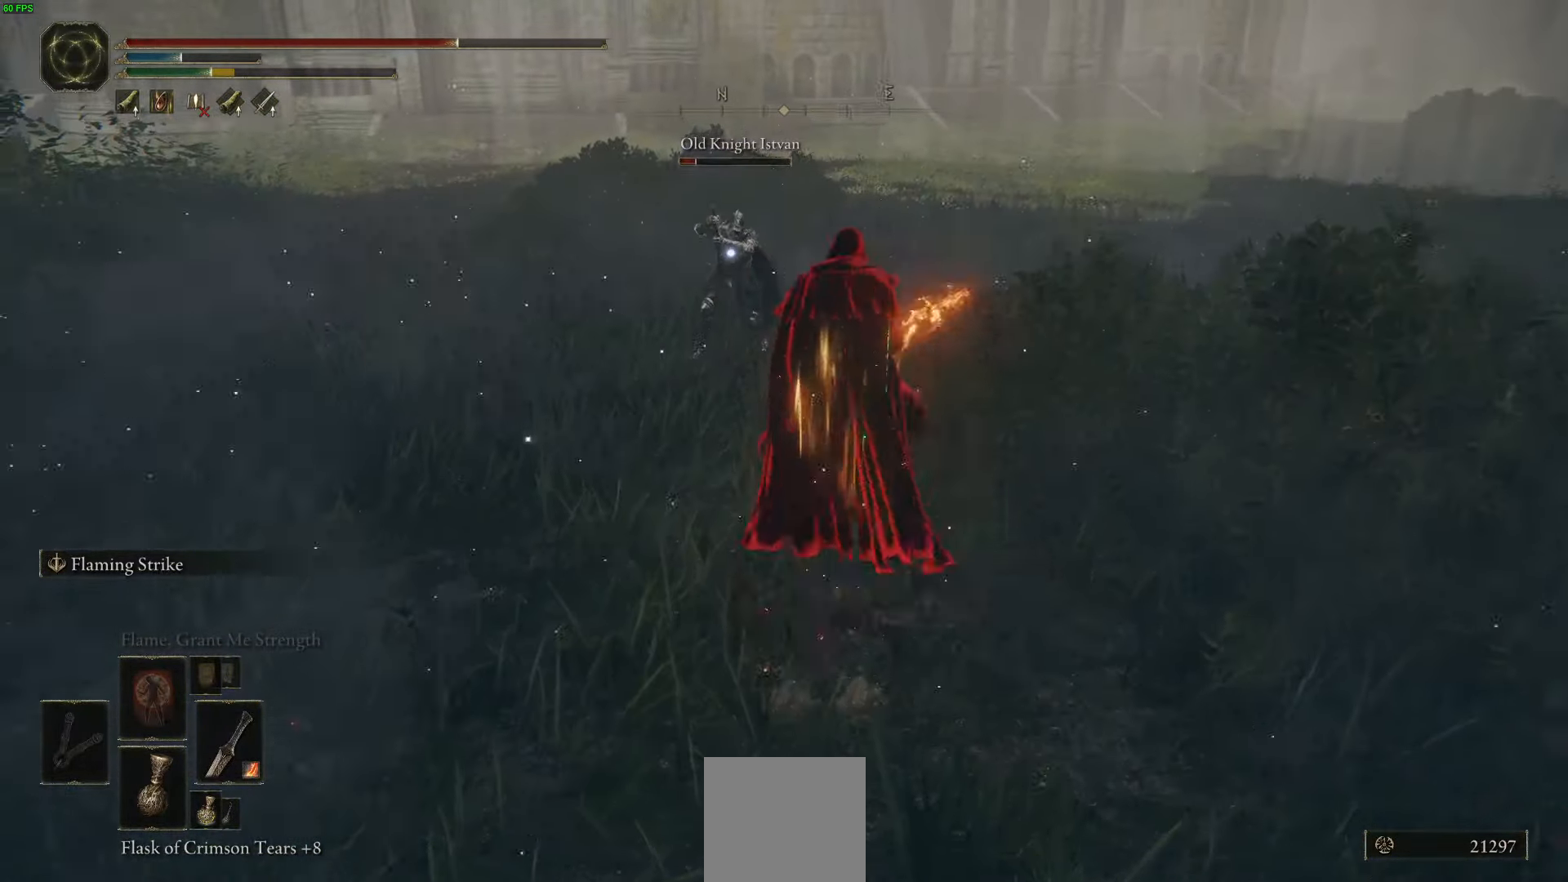
{"buttons": [], "left_stick": "up", "right_stick": "center", "events": [[217, "A", "up"], [300, "R2", "up"], [383, "B", "up"]]}
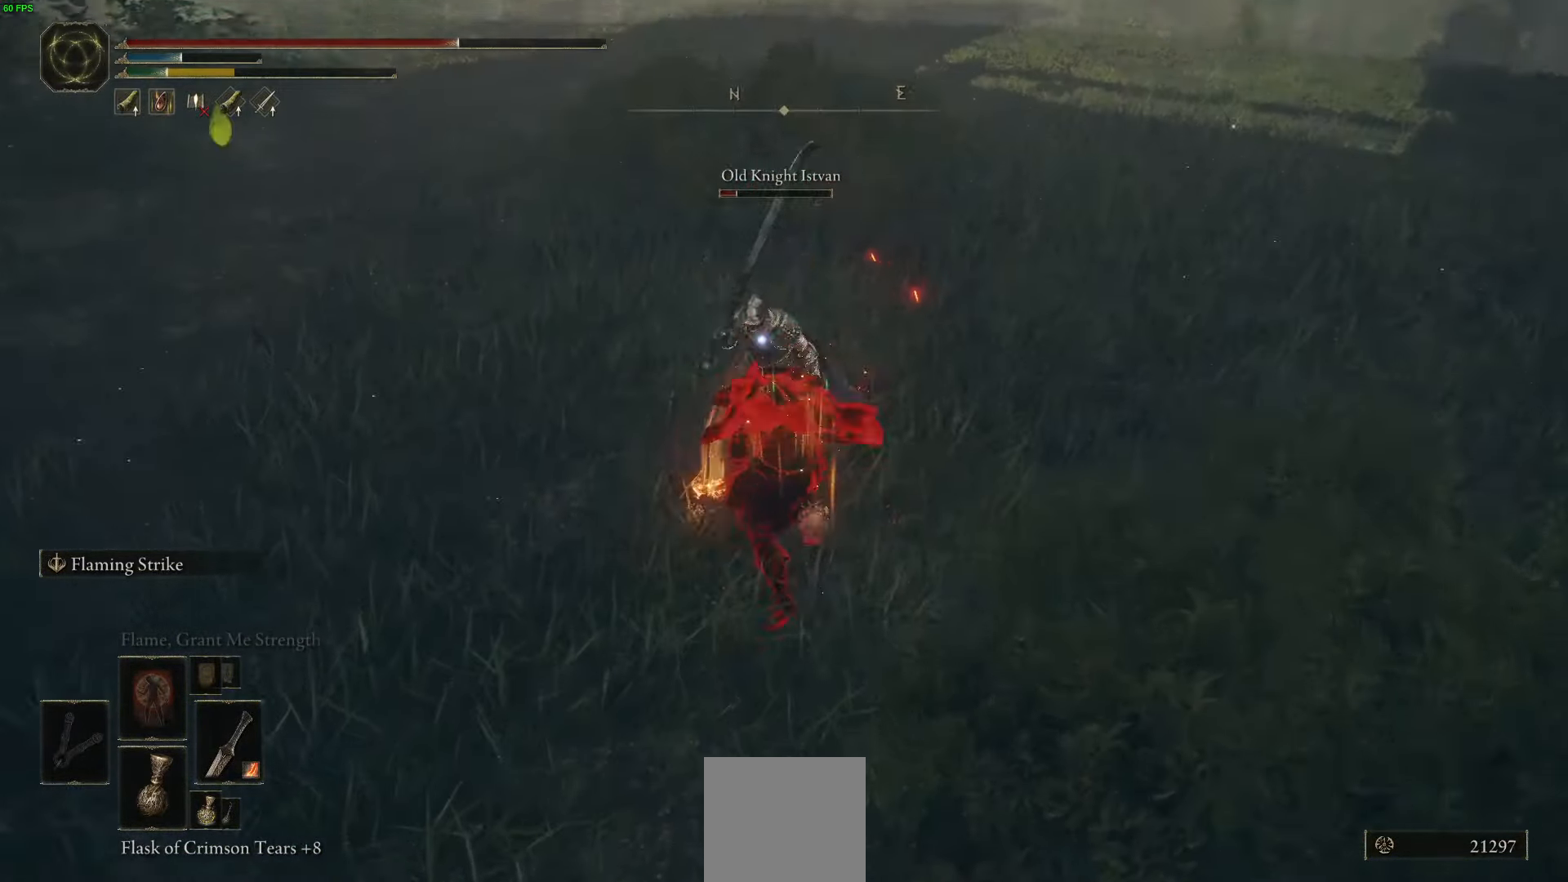
{"buttons": [], "left_stick": "down", "right_stick": "center", "events": [[17, "left_stick", "center"], [333, "left_stick", "down"], [367, "B", "down"], [450, "B", "up"]]}
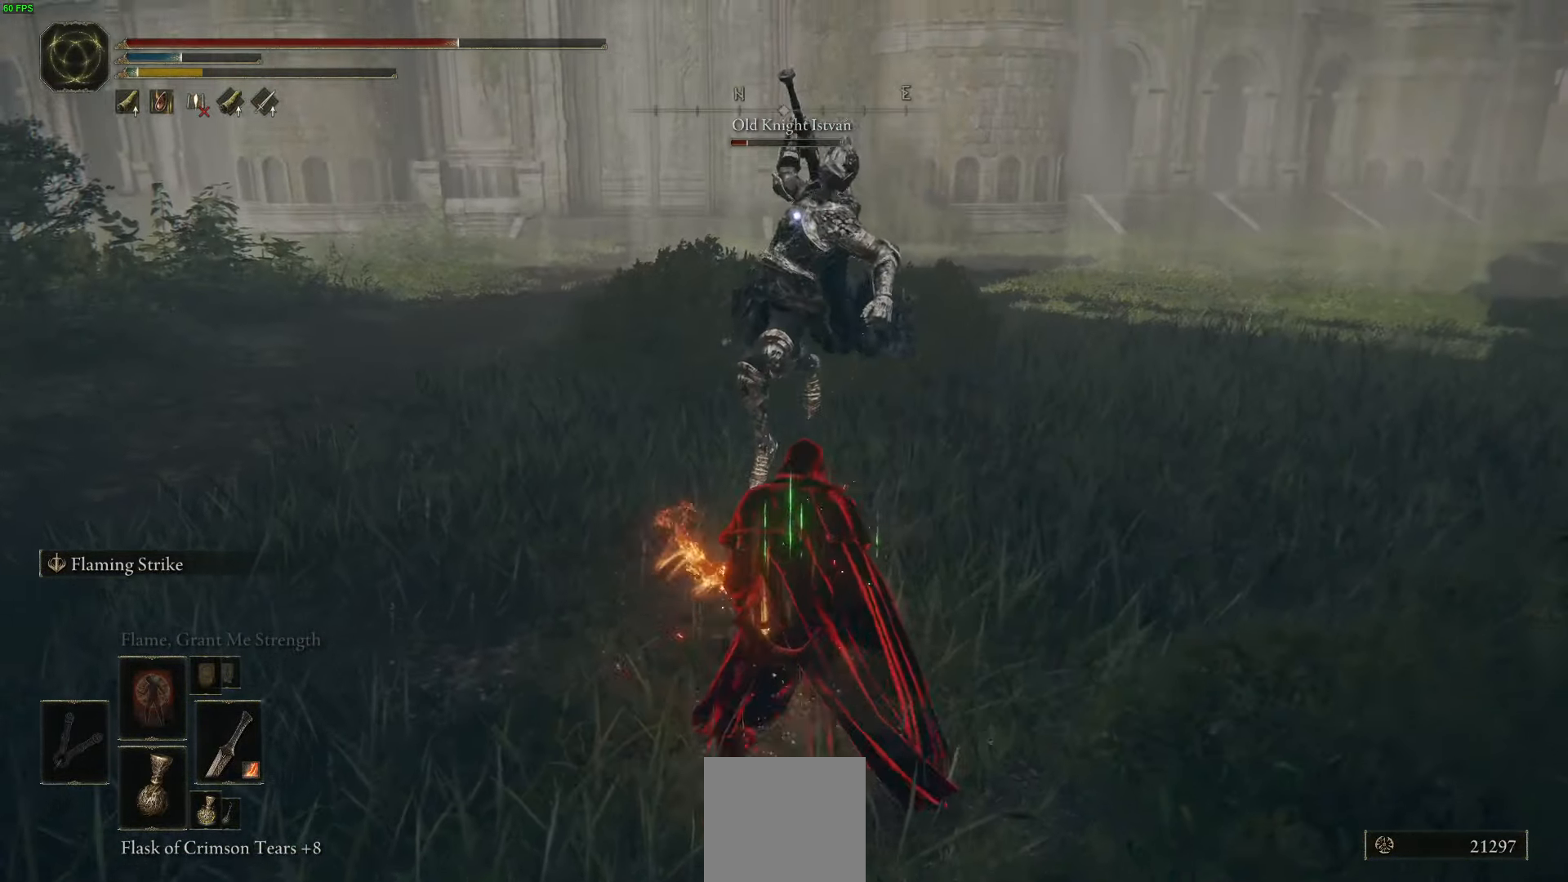
{"buttons": ["B"], "left_stick": "up-left", "right_stick": "center", "events": [[50, "B", "down"], [117, "B", "up"], [200, "B", "down"], [283, "B", "up"], [317, "B", "down"], [400, "left_stick", "up-left"]]}
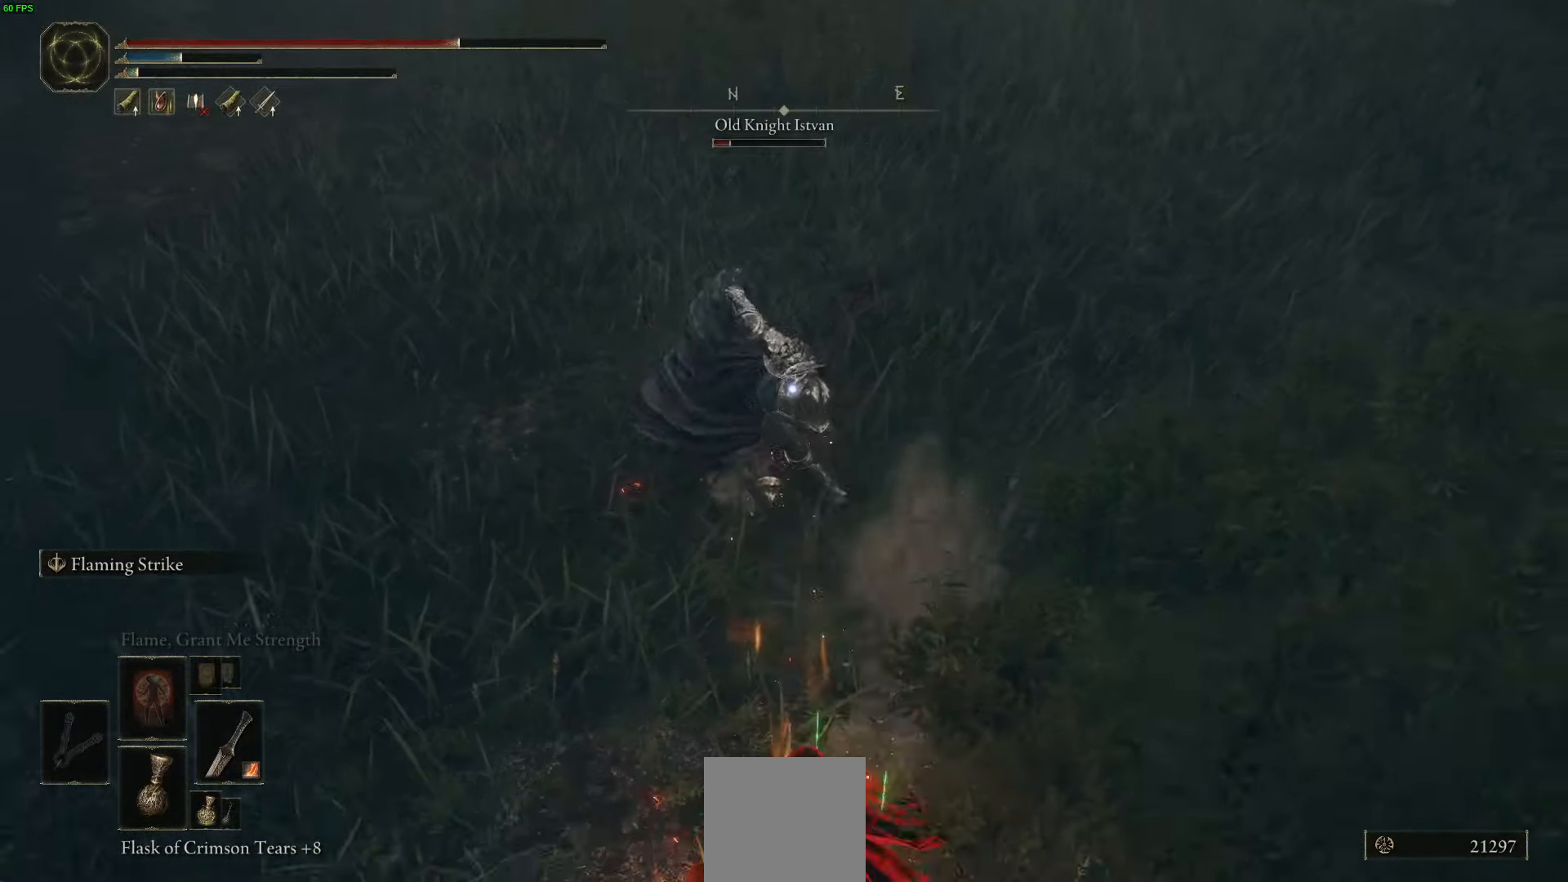
{"buttons": ["B"], "left_stick": "up", "right_stick": "center", "events": [[17, "left_stick", "up"], [367, "R2", "down"], [500, "R2", "up"]]}
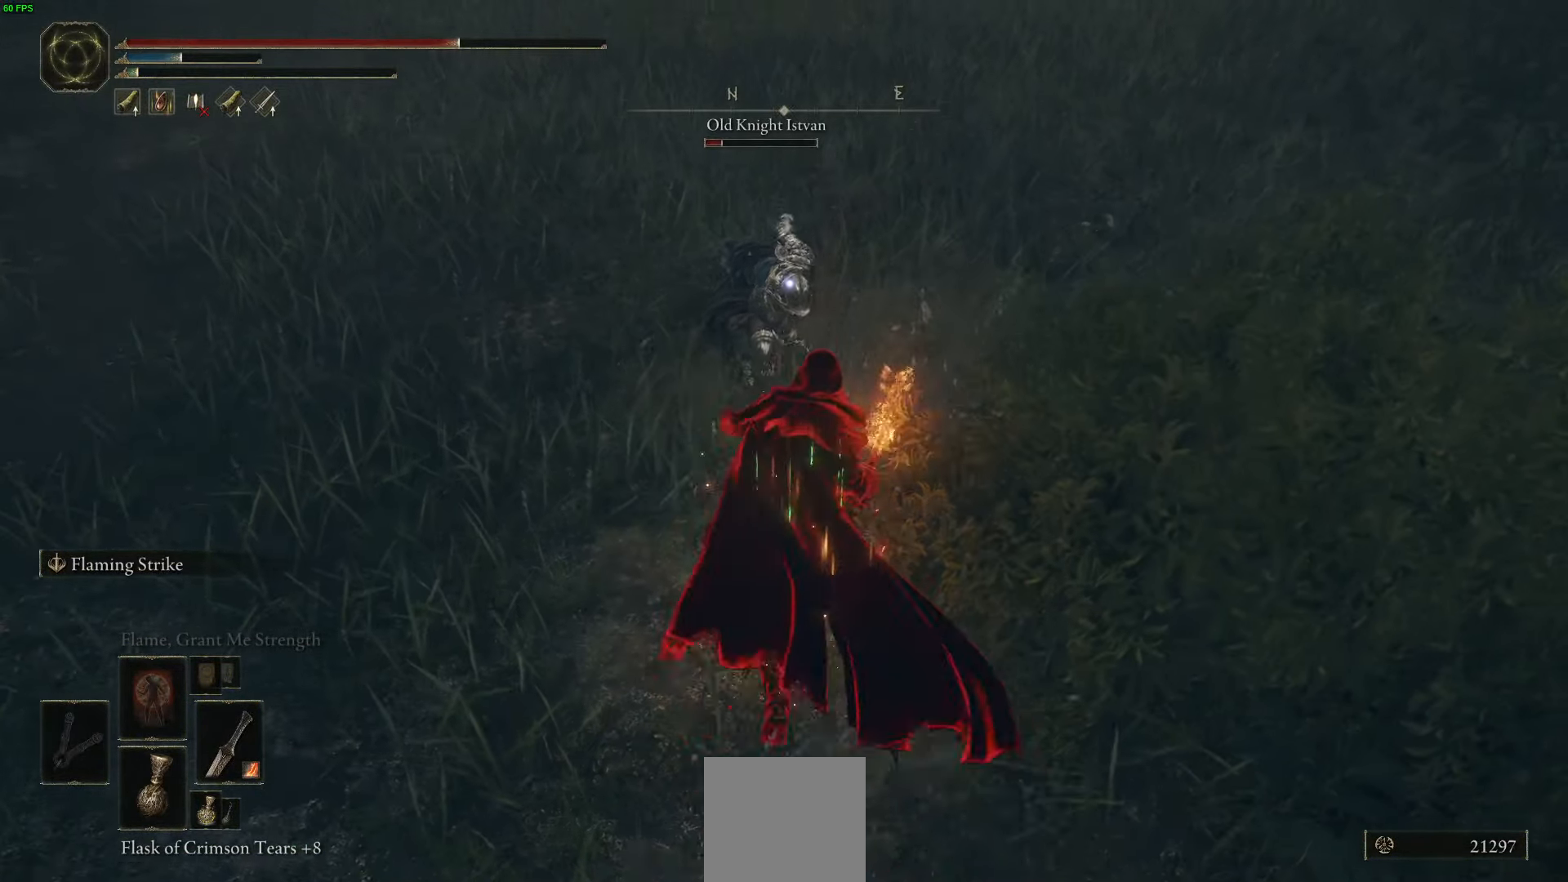
{"buttons": ["B"], "left_stick": "down", "right_stick": "center", "events": [[83, "B", "up"], [400, "left_stick", "center"], [450, "left_stick", "down"], [467, "B", "down"]]}
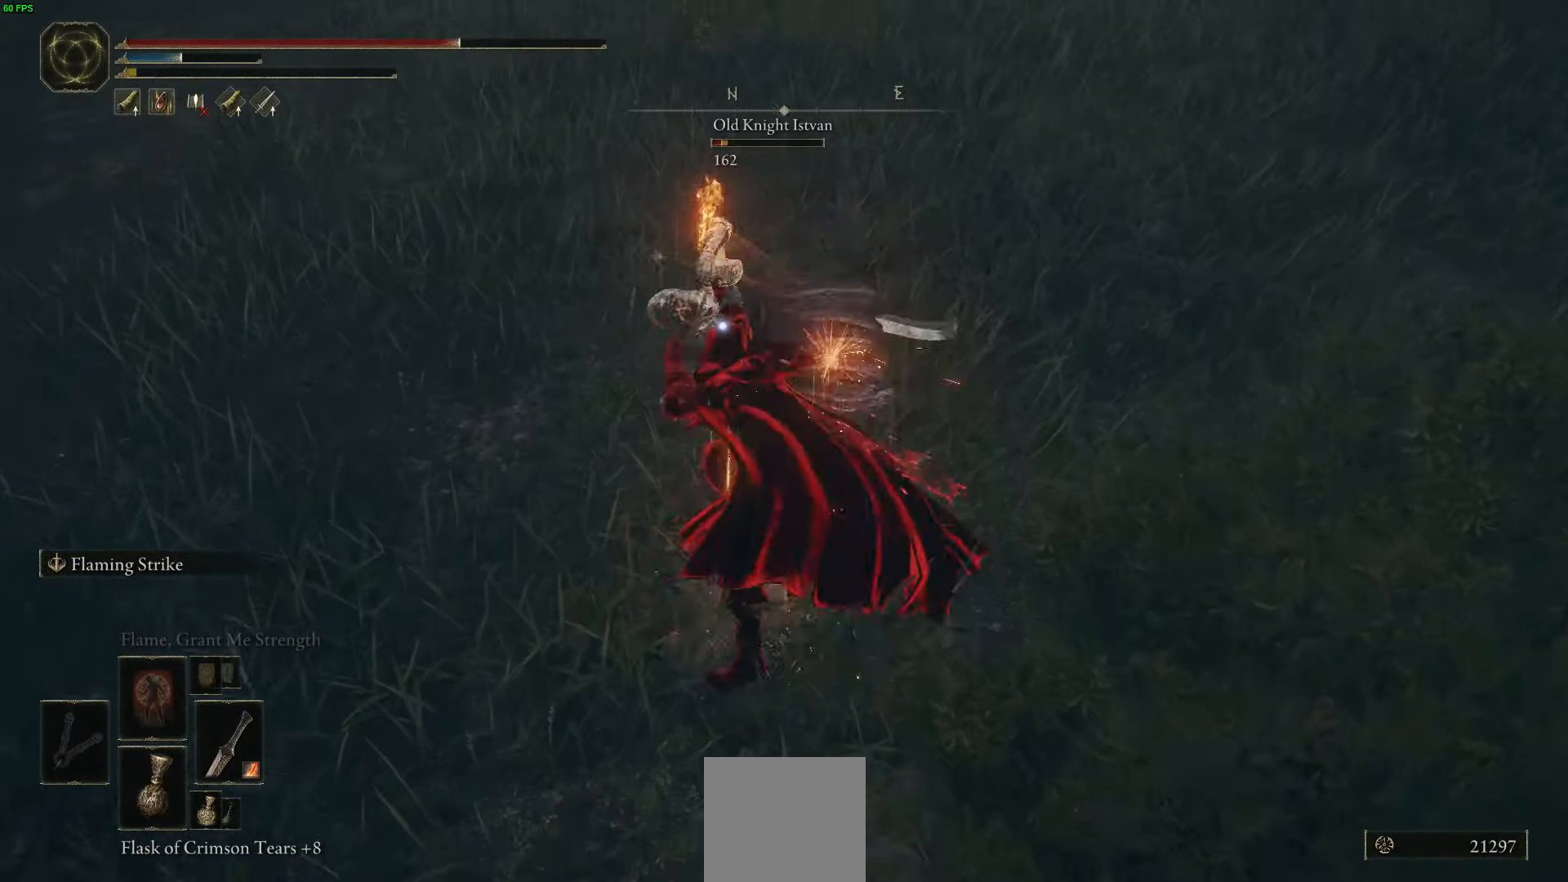
{"buttons": ["B"], "left_stick": "down", "right_stick": "center", "events": [[83, "B", "up"], [167, "B", "down"], [233, "B", "up"], [317, "B", "down"], [400, "B", "up"], [467, "B", "down"]]}
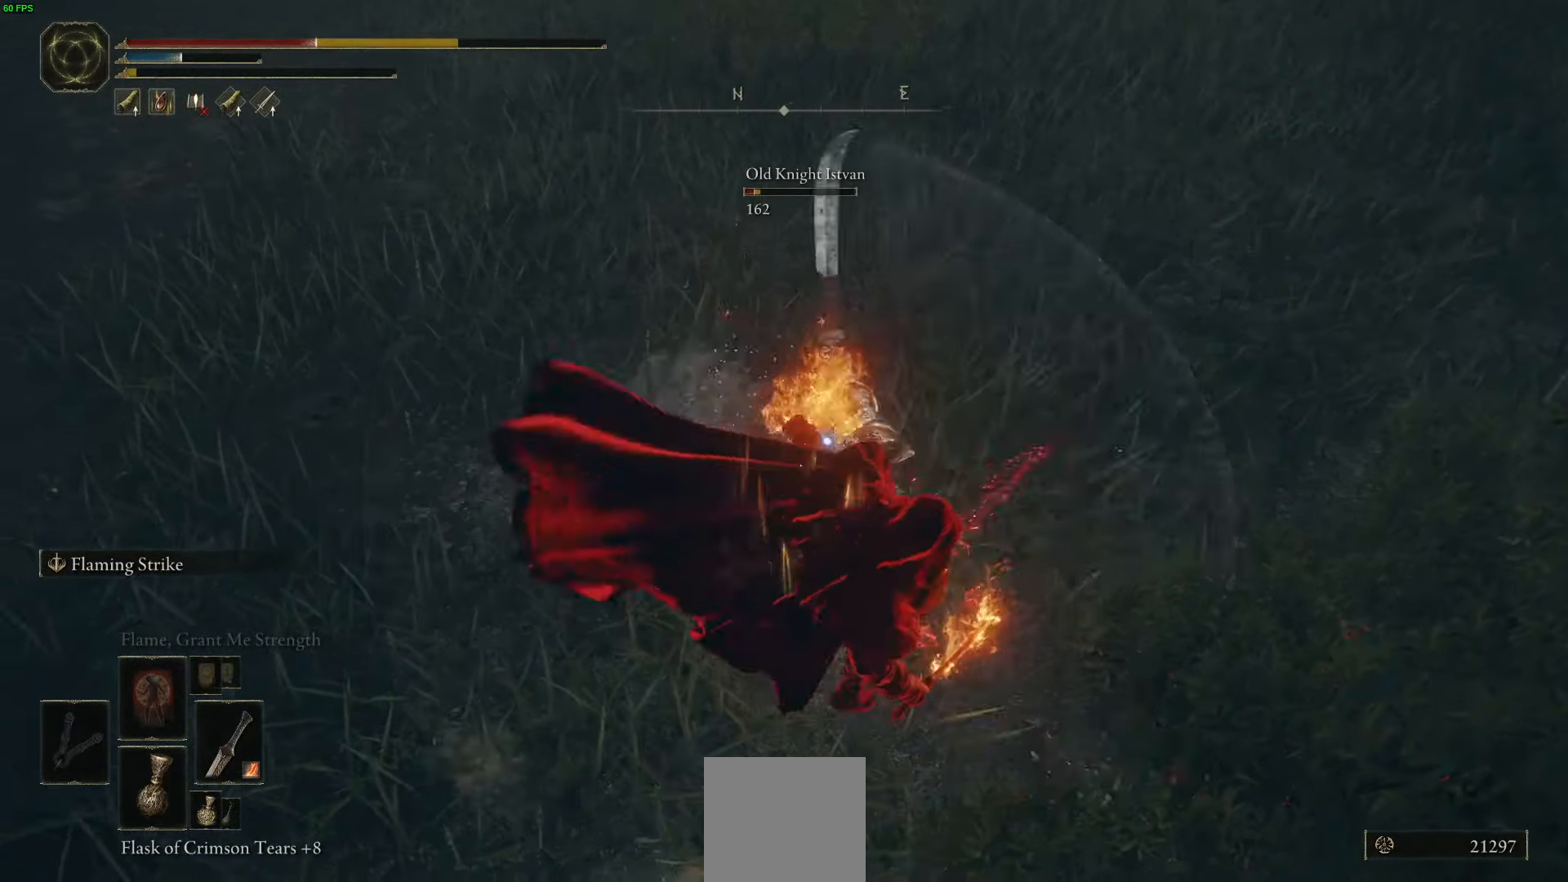
{"buttons": [], "left_stick": "down", "right_stick": "center", "events": [[67, "B", "up"]]}